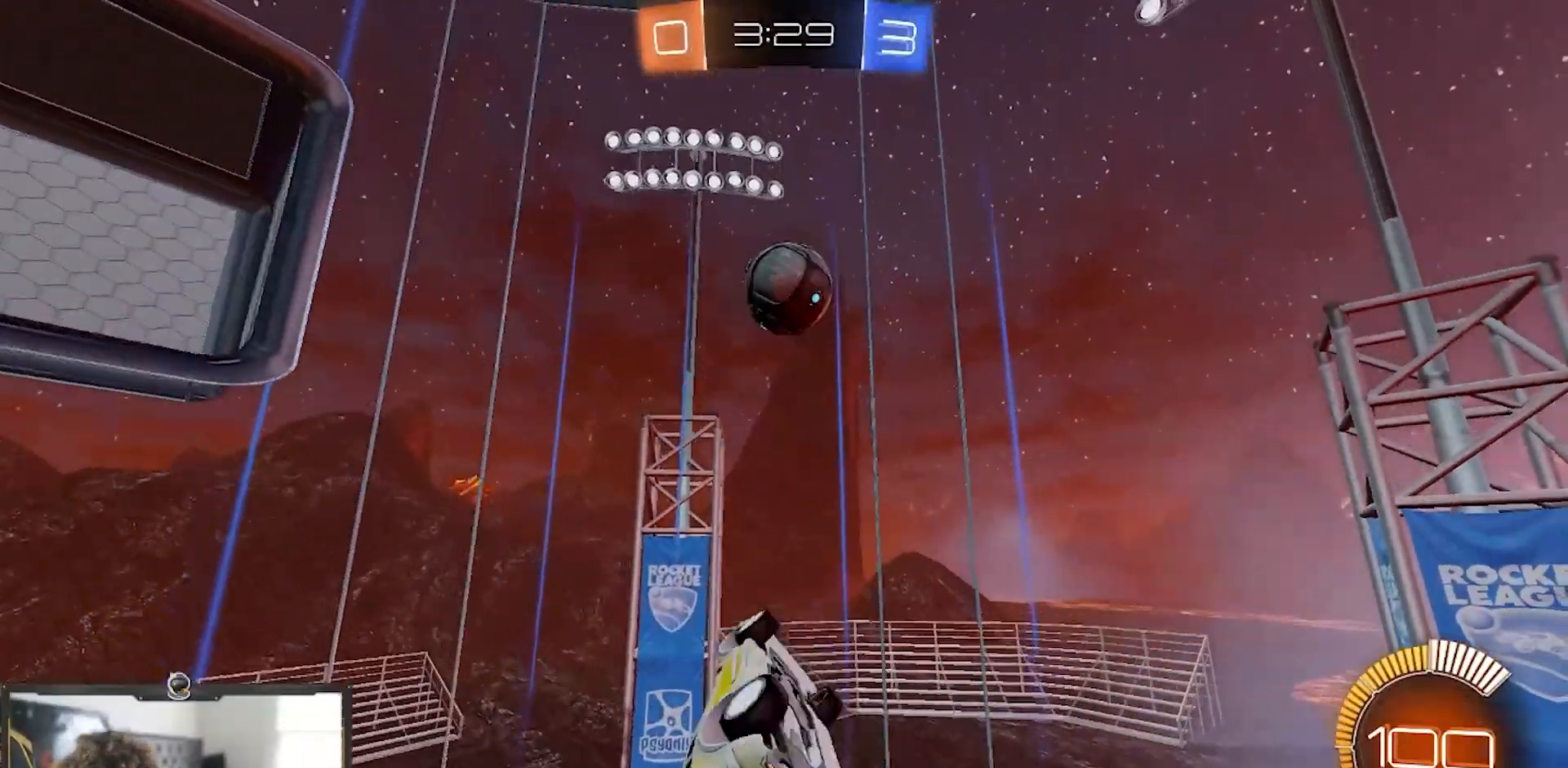
Gameplay with a controller (PlayStation layout); each line is a JSON object with the inputs held at the frame after it. "events" lists button and stick changes between this image and that frame as [ms after this image, input, new state], when the widget could be followed in between. Not read: START.
{"buttons": ["SQUARE", "R1", "R2"], "left_stick": "down", "right_stick": "center", "events": [[67, "left_stick", "up-left"], [151, "left_stick", "left"], [301, "left_stick", "up-left"], [484, "left_stick", "down"]]}
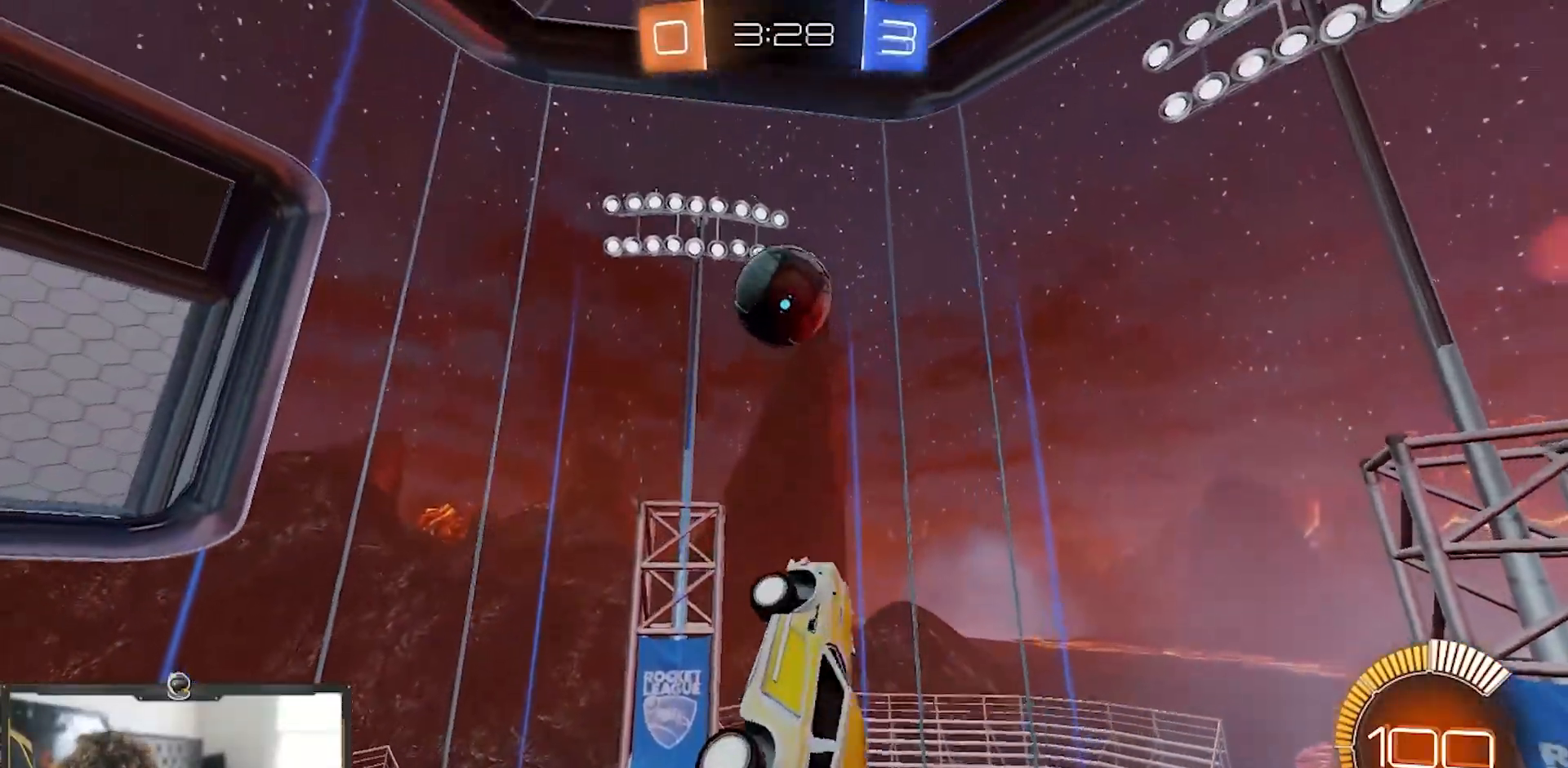
{"buttons": ["R1", "R2"], "left_stick": "up", "right_stick": "center", "events": [[100, "SQUARE", "up"], [317, "left_stick", "down-right"], [484, "left_stick", "up"]]}
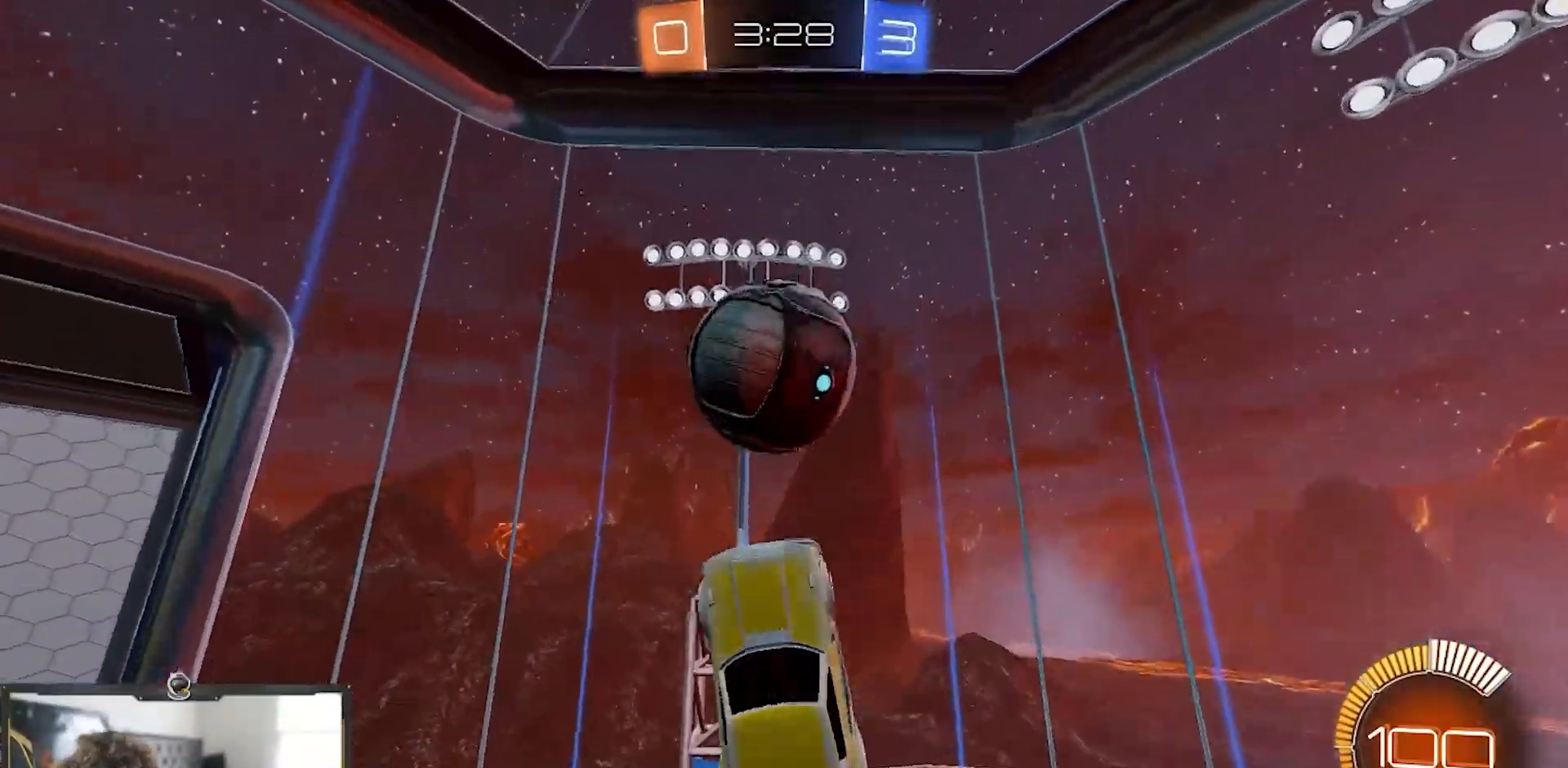
{"buttons": ["R2"], "left_stick": "down-left", "right_stick": "center", "events": [[67, "left_stick", "down-right"], [84, "L1", "down"], [201, "L1", "up"], [217, "left_stick", "left"], [284, "R1", "up"], [434, "left_stick", "down-left"]]}
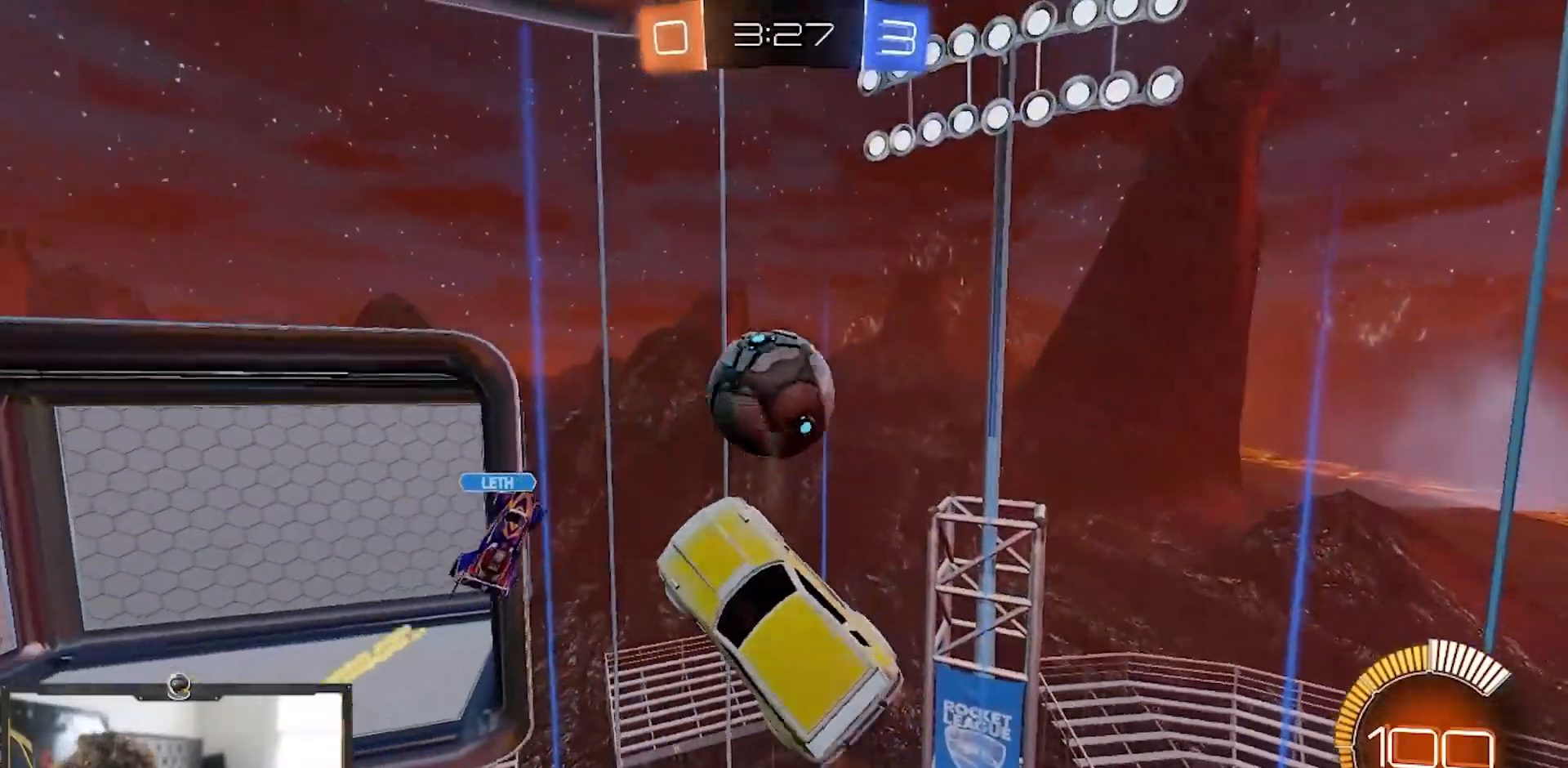
{"buttons": ["R2"], "left_stick": "down-right", "right_stick": "center", "events": [[17, "left_stick", "down"], [84, "left_stick", "down-right"]]}
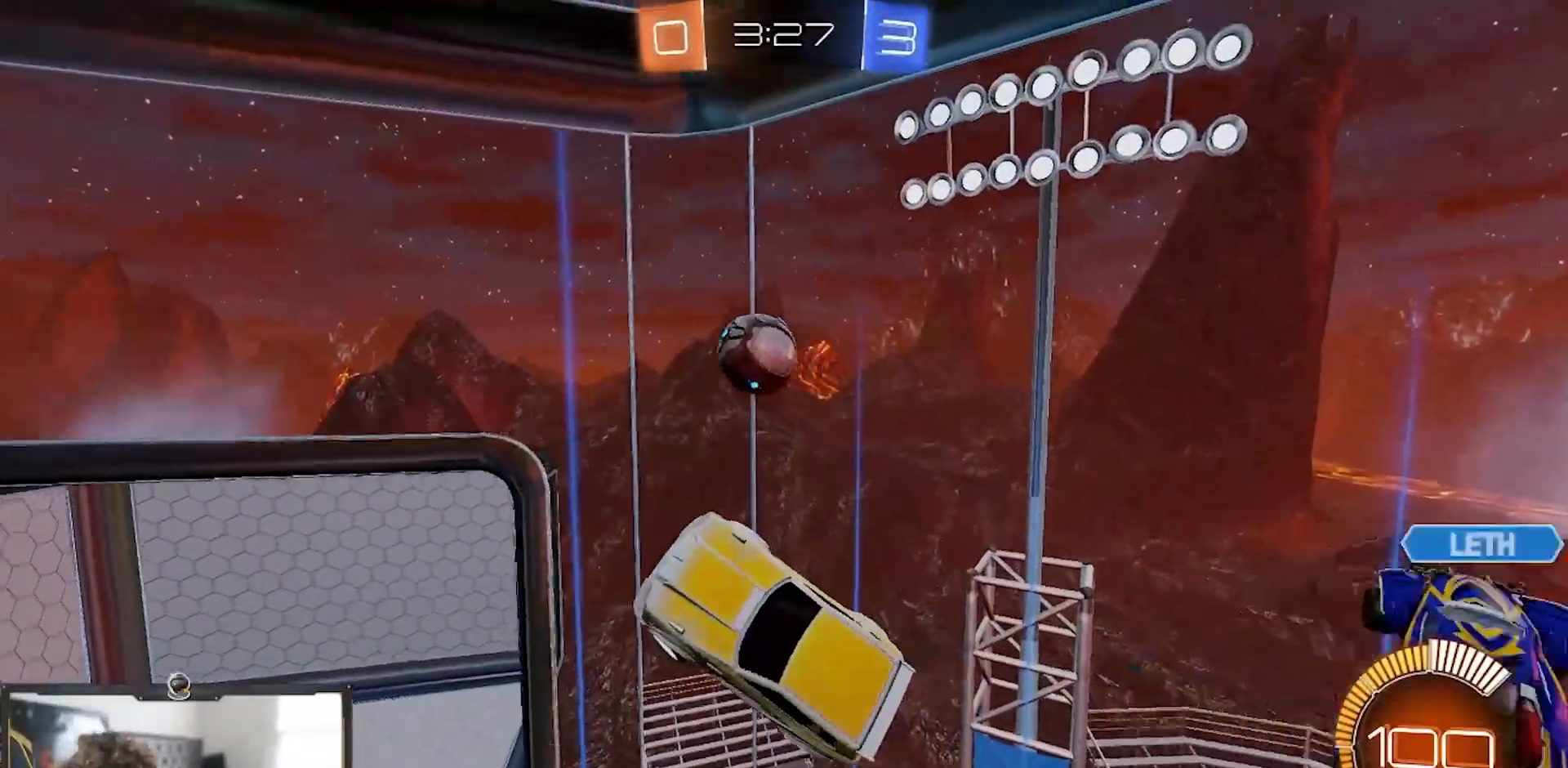
{"buttons": ["CROSS", "R1", "R2"], "left_stick": "up-left", "right_stick": "center", "events": [[16, "left_stick", "center"], [100, "left_stick", "up-left"], [117, "R1", "down"], [484, "CROSS", "down"]]}
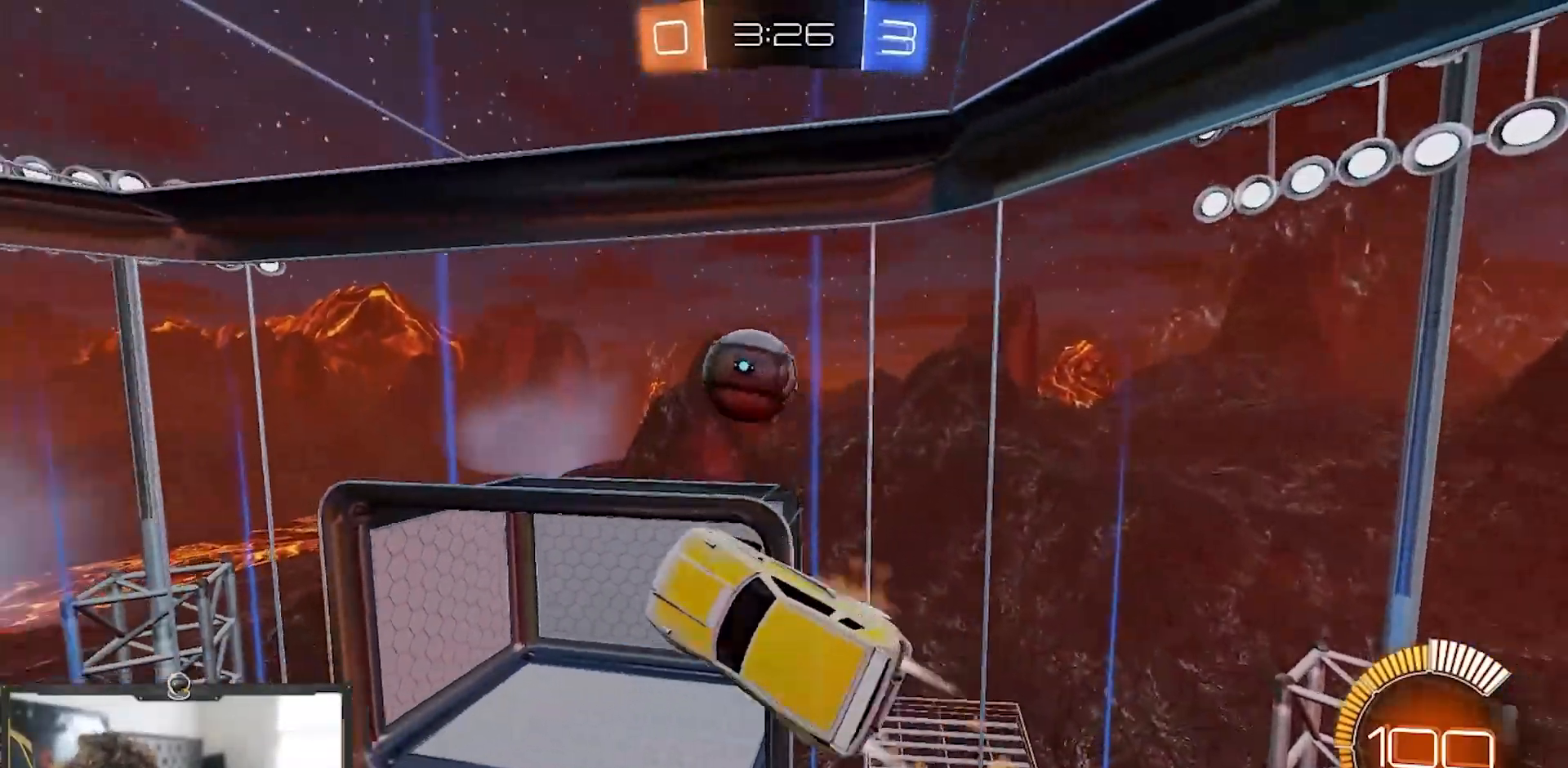
{"buttons": ["R2"], "left_stick": "down-right", "right_stick": "center", "events": [[150, "CROSS", "up"], [150, "left_stick", "down"], [334, "R1", "up"], [367, "left_stick", "down-right"], [401, "R1", "down"], [451, "R1", "up"]]}
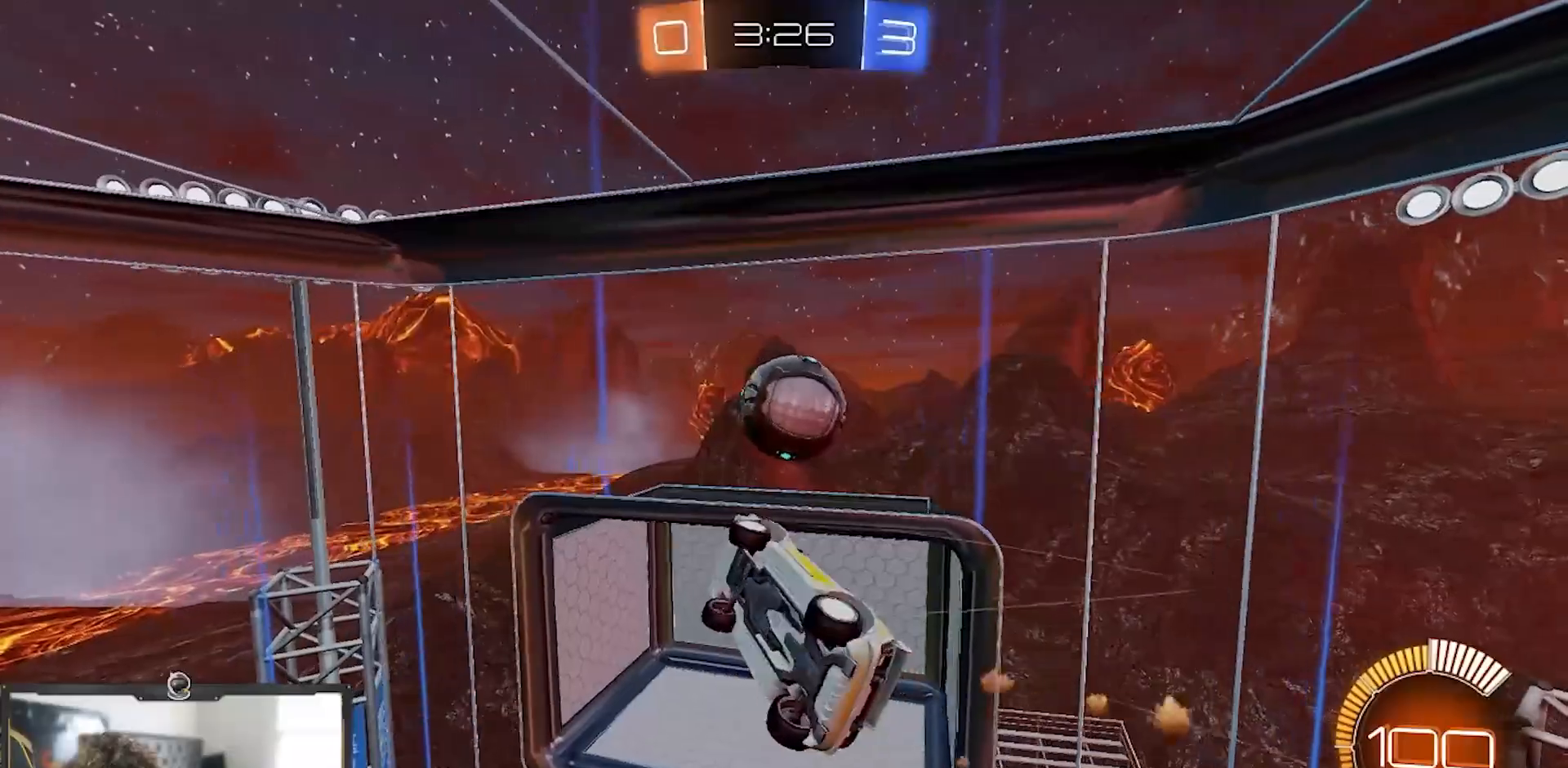
{"buttons": ["R2"], "left_stick": "up-right", "right_stick": "center", "events": [[167, "R2", "up"], [217, "left_stick", "right"], [333, "R2", "down"], [333, "left_stick", "up-right"]]}
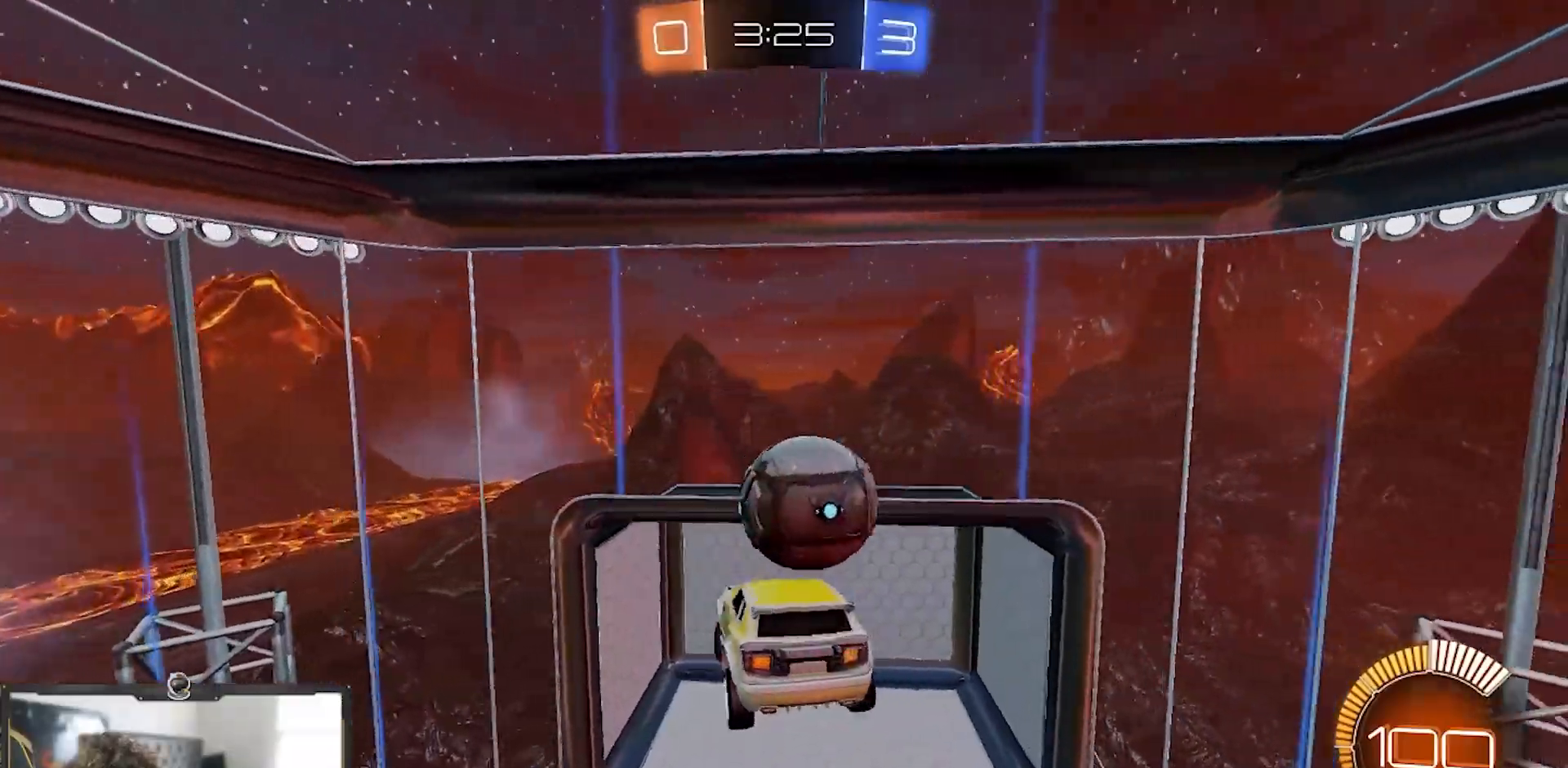
{"buttons": ["SQUARE", "R1", "R2"], "left_stick": "left", "right_stick": "center", "events": [[34, "R1", "down"], [84, "left_stick", "up"], [100, "SQUARE", "down"], [284, "left_stick", "left"]]}
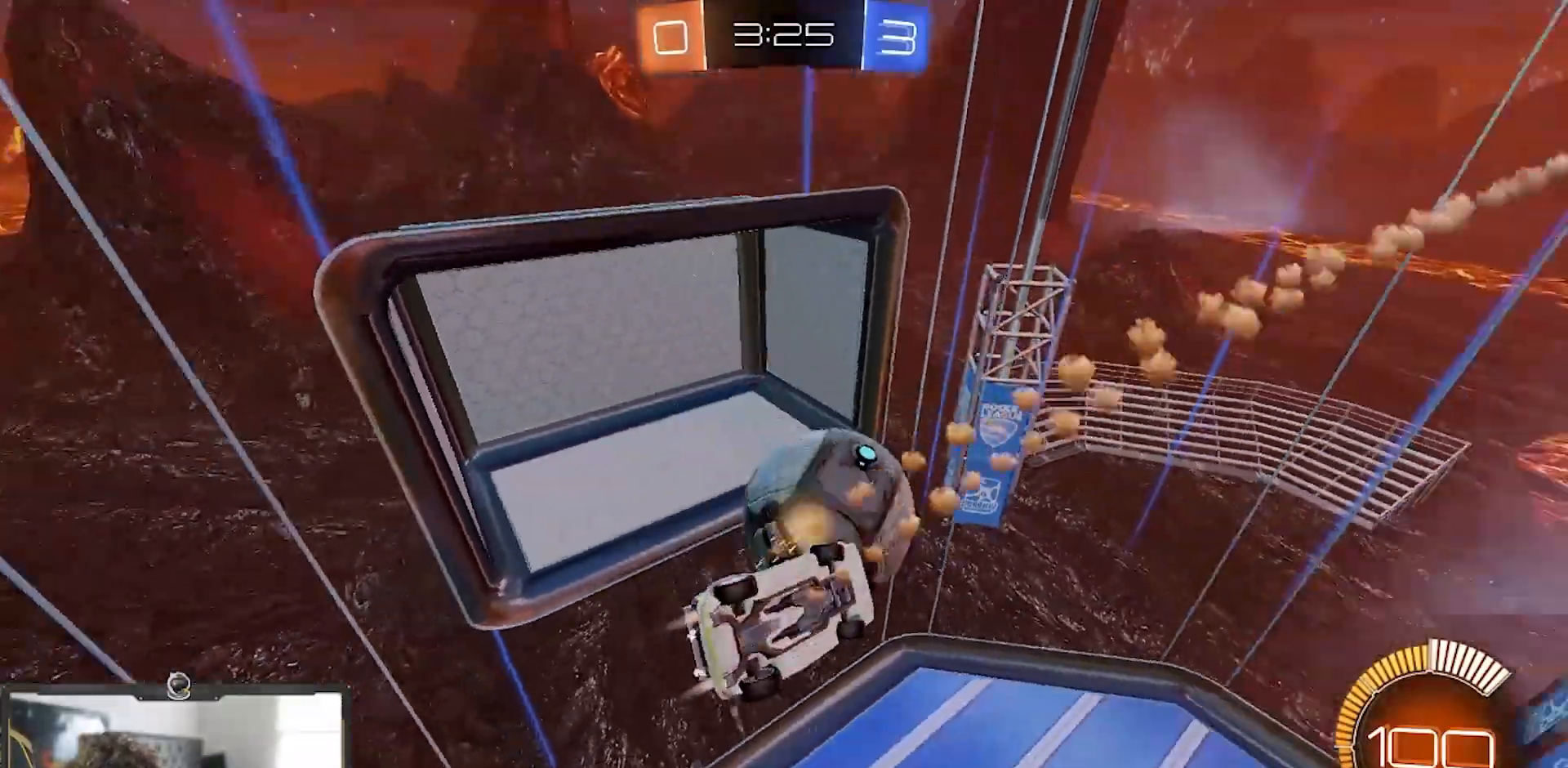
{"buttons": ["SQUARE", "R1", "R2"], "left_stick": "center", "right_stick": "center", "events": [[317, "left_stick", "up"], [367, "left_stick", "right"], [467, "left_stick", "center"]]}
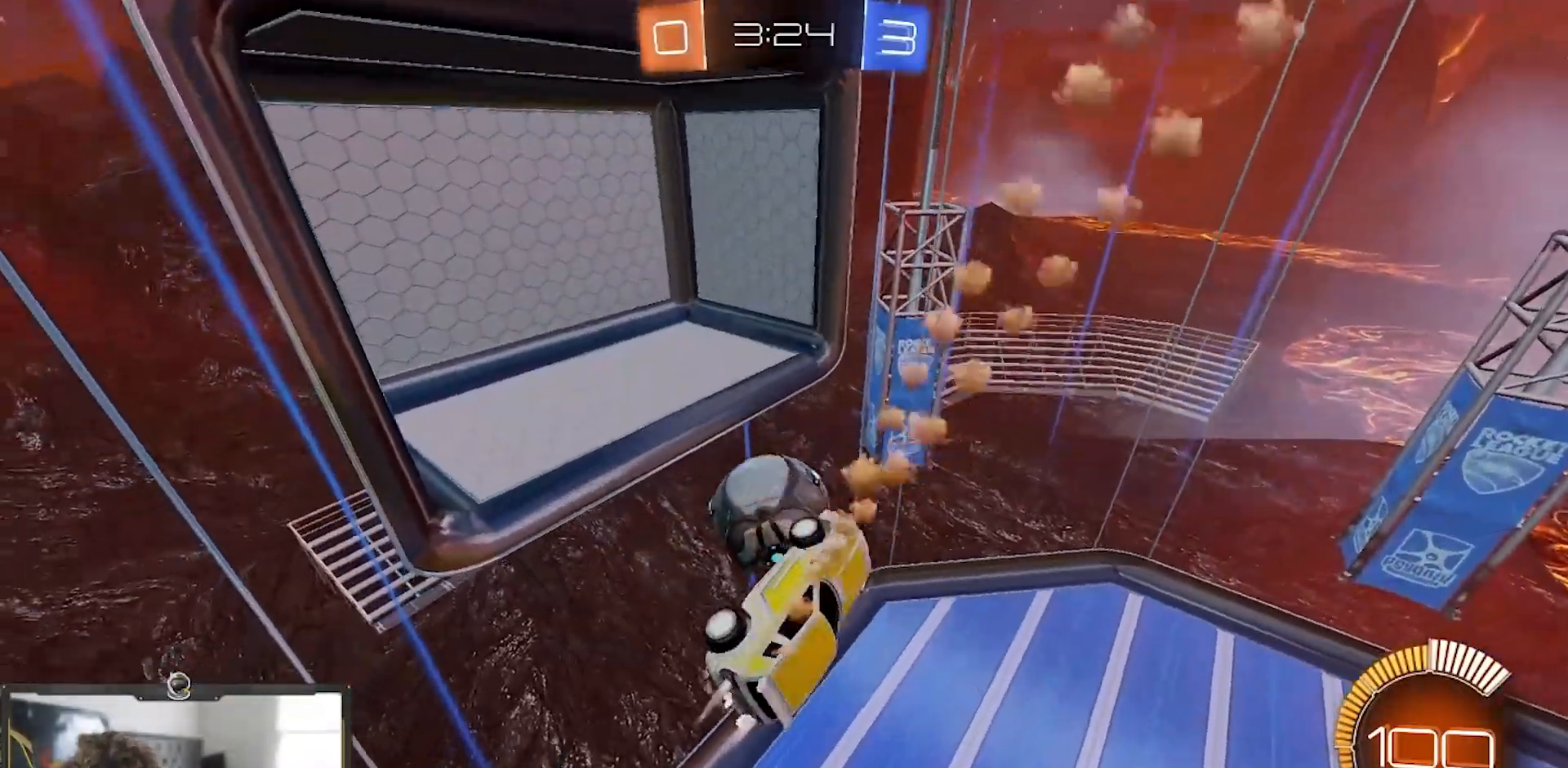
{"buttons": ["R2"], "left_stick": "down-right", "right_stick": "center", "events": [[17, "left_stick", "down-left"], [34, "SQUARE", "up"], [50, "R1", "up"], [67, "left_stick", "down-right"], [367, "L1", "down"], [434, "L1", "up"]]}
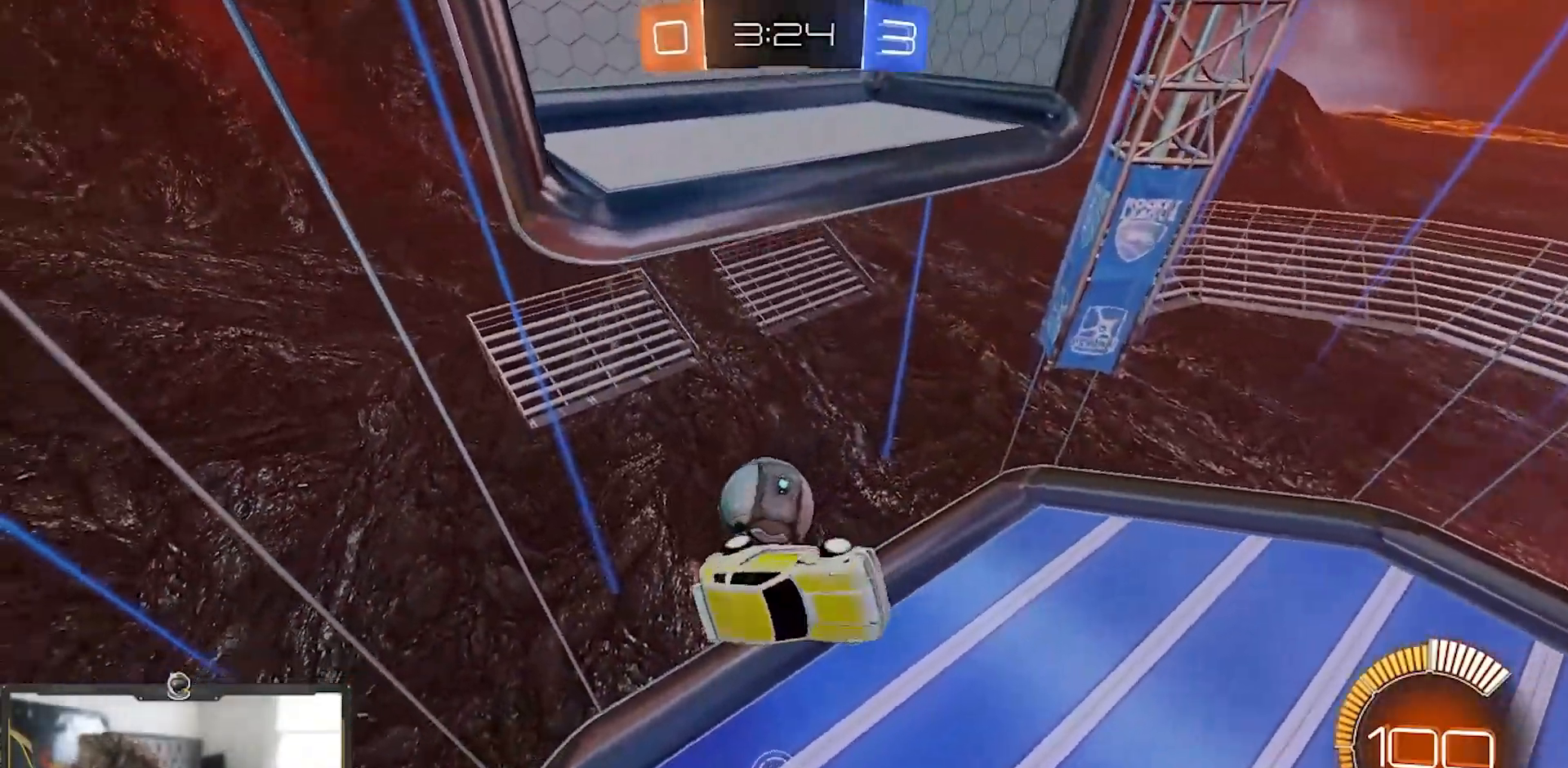
{"buttons": ["R2"], "left_stick": "down-right", "right_stick": "center", "events": [[133, "L1", "down"], [167, "R1", "down"], [350, "L1", "up"], [384, "R1", "up"]]}
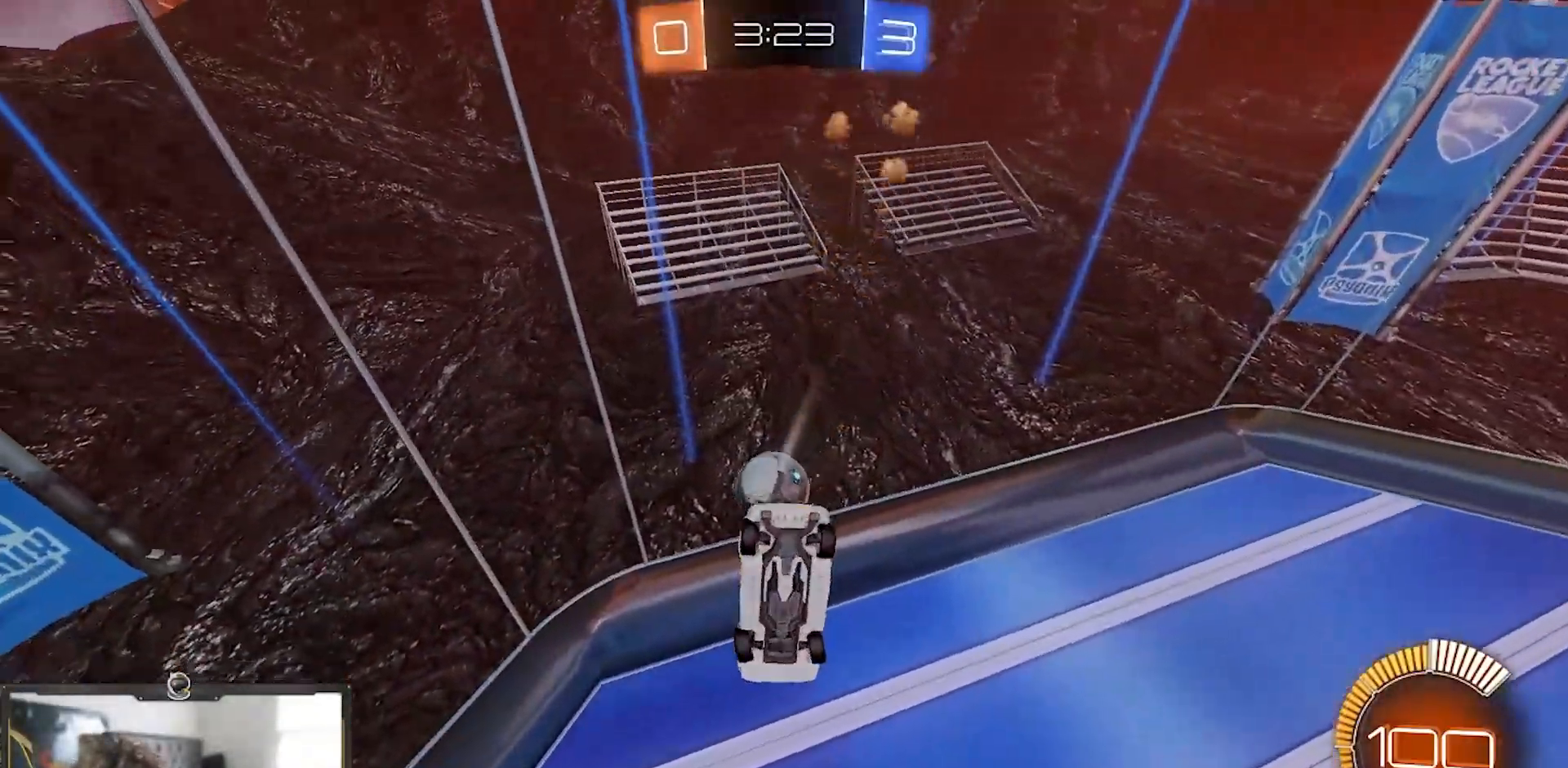
{"buttons": ["R1", "R2"], "left_stick": "right", "right_stick": "center", "events": [[67, "L1", "down"], [67, "left_stick", "right"], [117, "R1", "down"], [150, "L1", "up"], [251, "left_stick", "up-right"], [484, "left_stick", "right"]]}
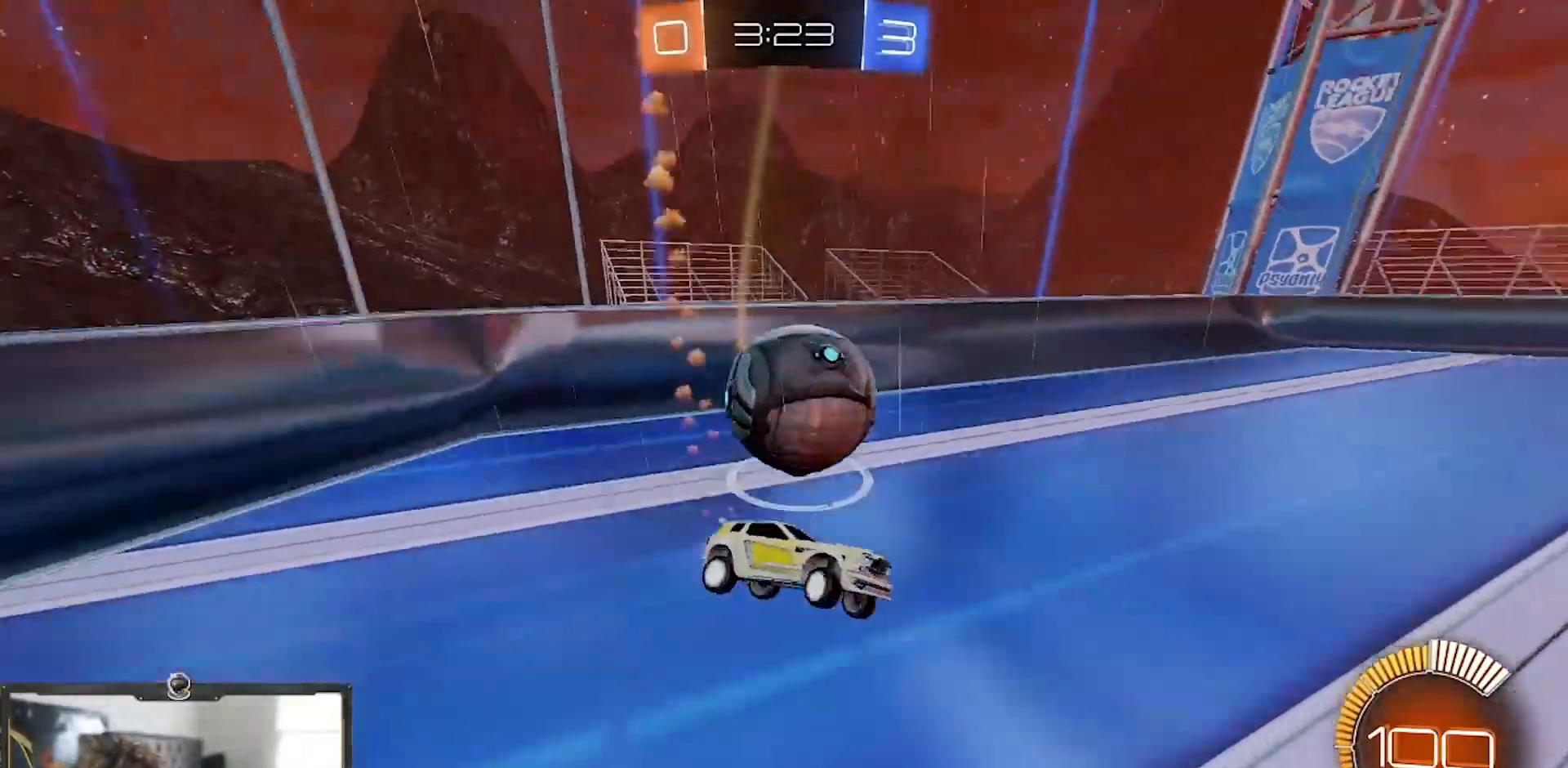
{"buttons": ["R1", "R2"], "left_stick": "left", "right_stick": "center", "events": [[250, "left_stick", "center"], [367, "left_stick", "left"]]}
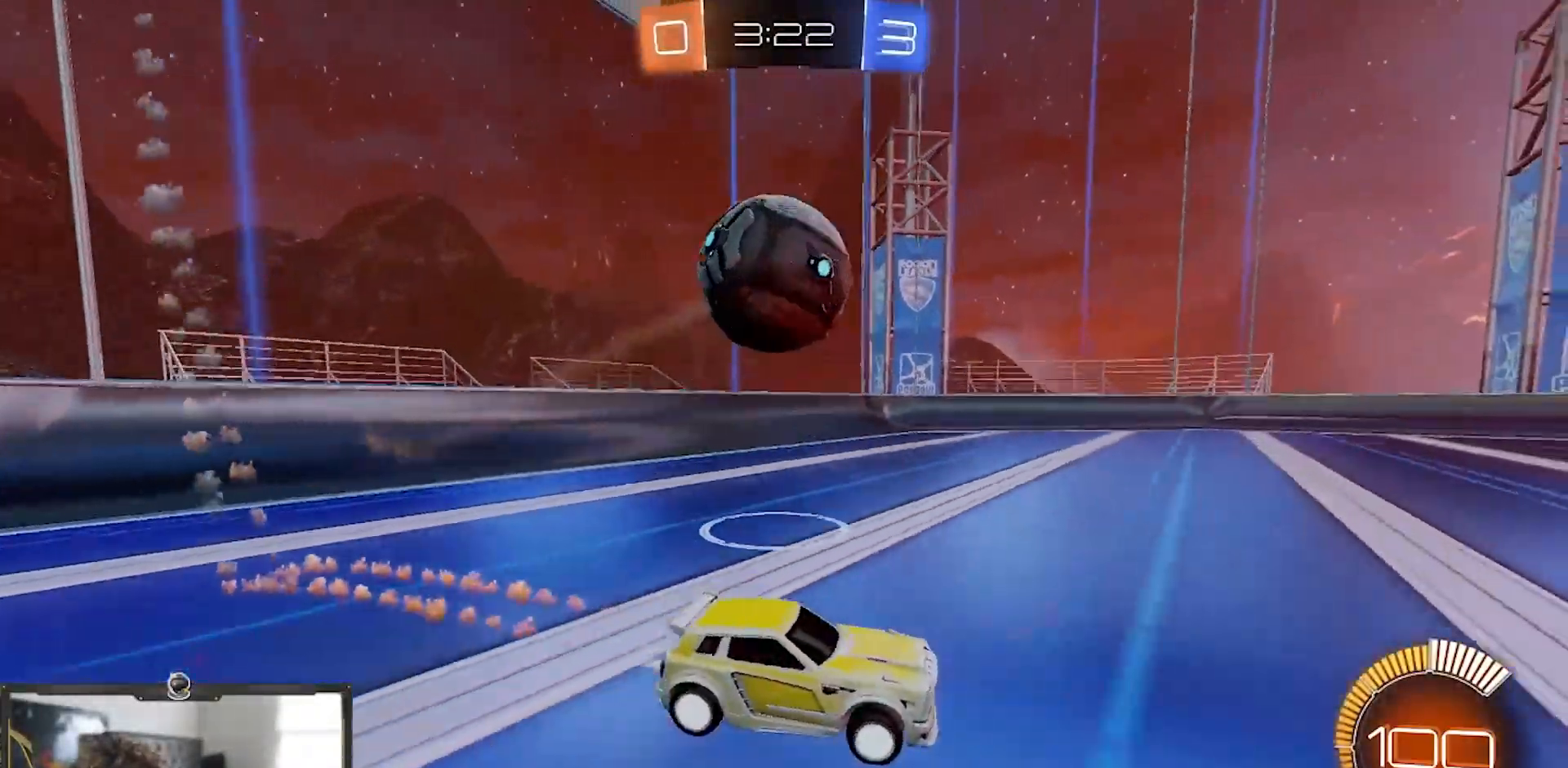
{"buttons": ["R2"], "left_stick": "left", "right_stick": "center", "events": [[34, "left_stick", "down-right"], [134, "R1", "up"], [150, "L1", "down"], [150, "left_stick", "left"], [301, "L1", "up"]]}
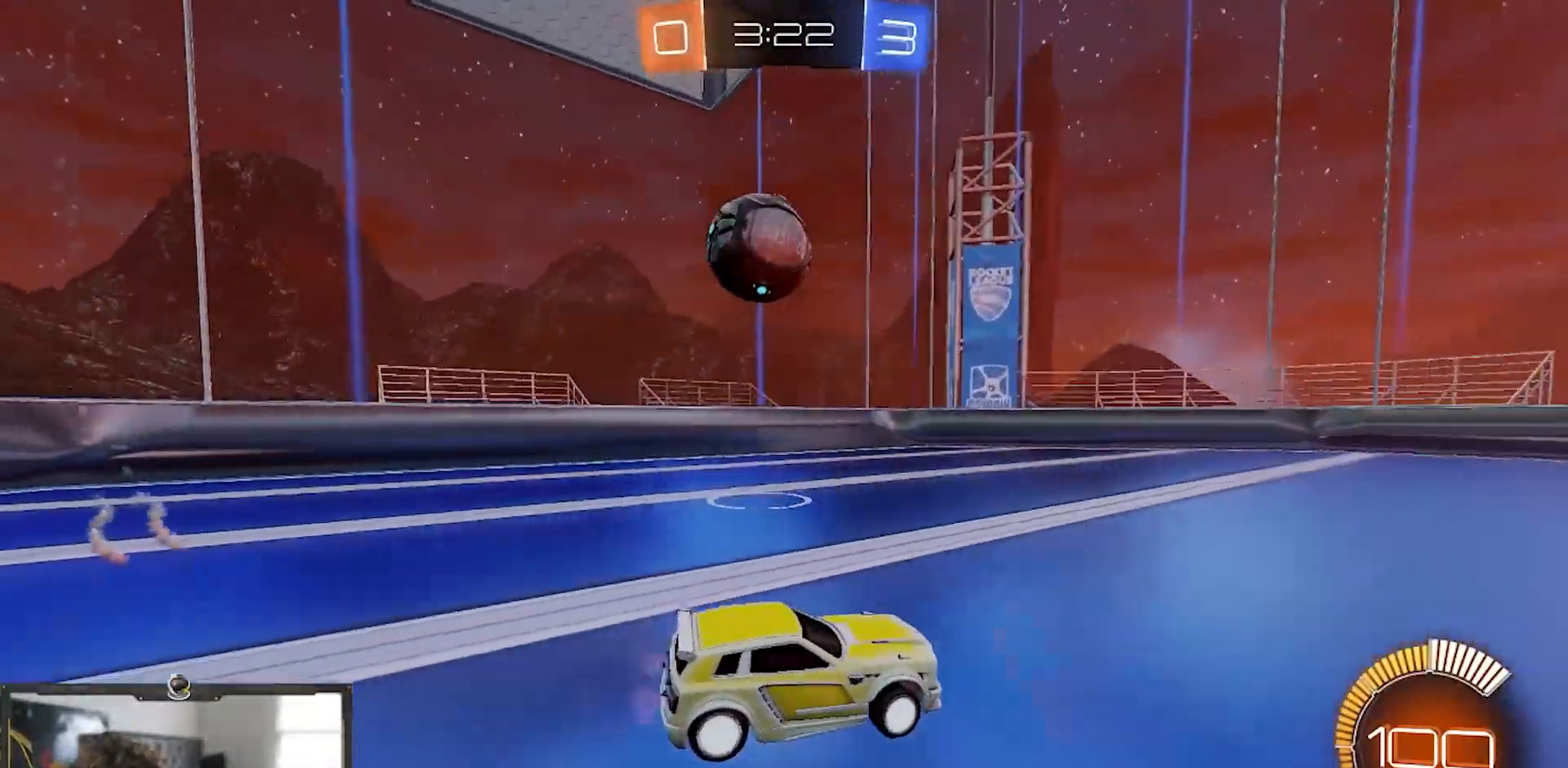
{"buttons": ["R1", "R2"], "left_stick": "center", "right_stick": "center", "events": [[133, "left_stick", "right"], [417, "R1", "down"], [417, "left_stick", "center"]]}
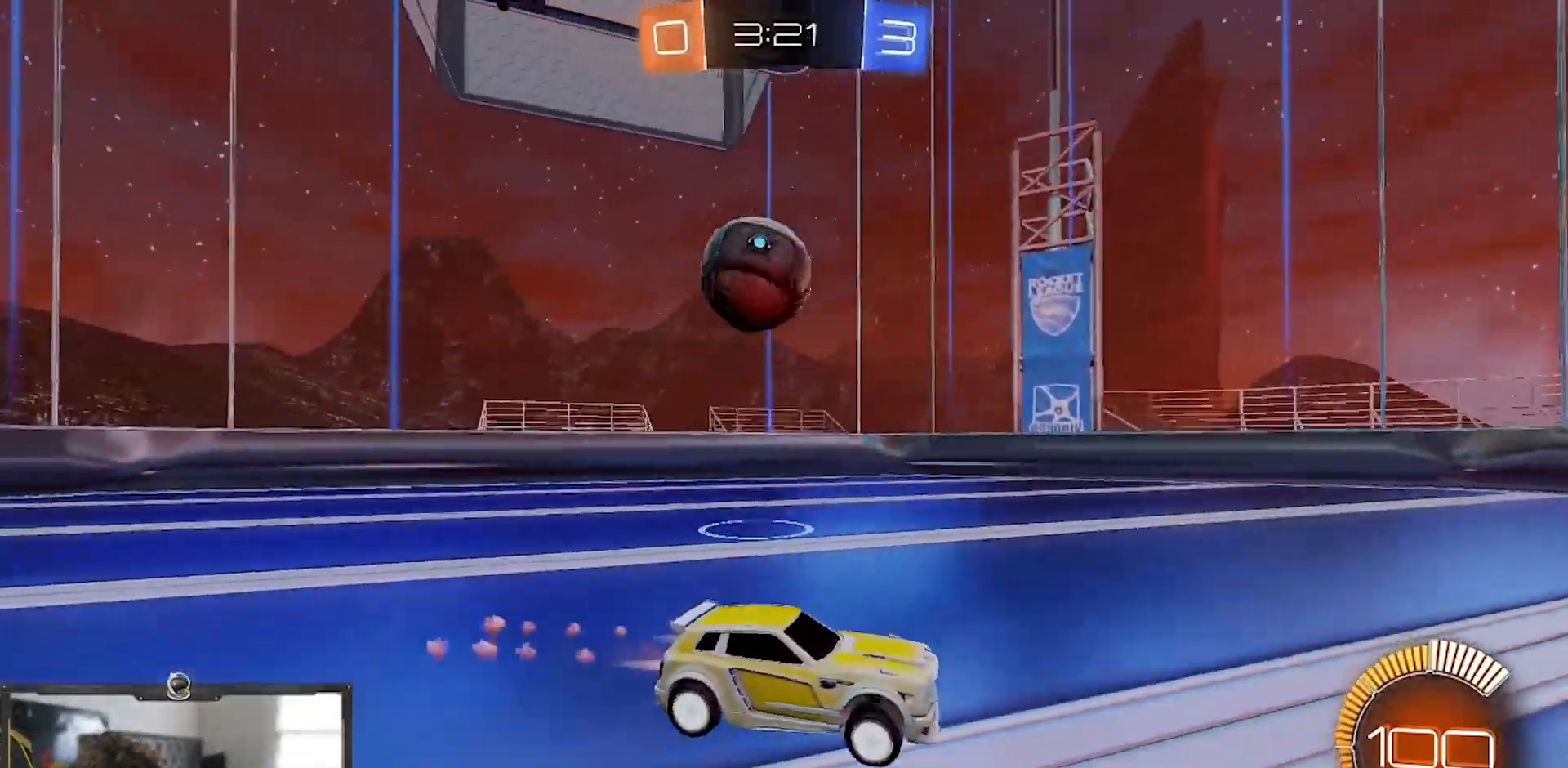
{"buttons": ["R2"], "left_stick": "left", "right_stick": "center", "events": [[17, "left_stick", "left"], [67, "L1", "down"], [401, "R1", "up"], [451, "L1", "up"]]}
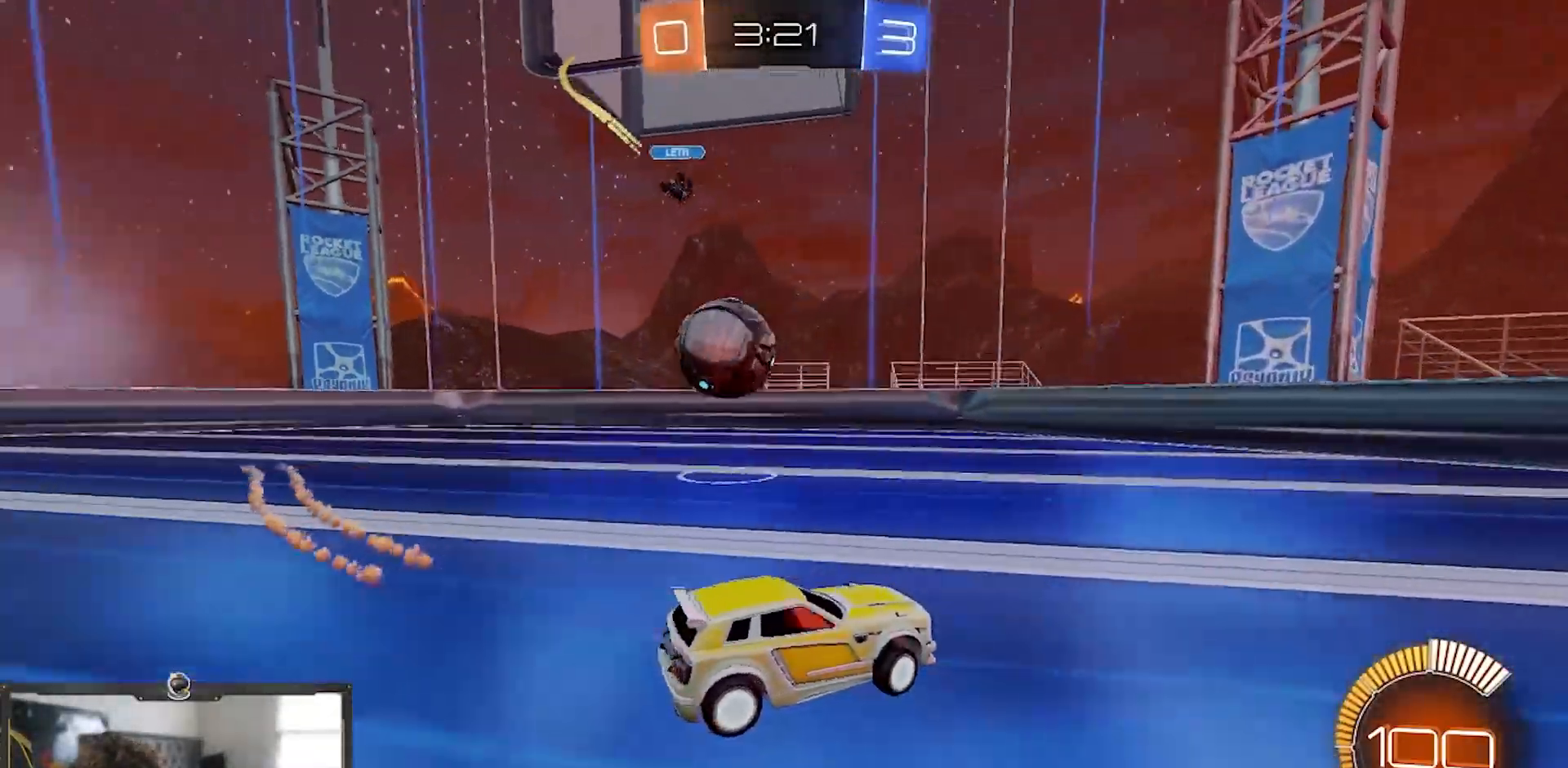
{"buttons": ["CROSS", "L2", "R2"], "left_stick": "down", "right_stick": "center", "events": [[83, "L2", "down"], [100, "R2", "up"], [167, "left_stick", "down-left"], [317, "CROSS", "down"], [350, "R2", "down"], [400, "CROSS", "up"], [434, "CROSS", "down"], [484, "left_stick", "down"]]}
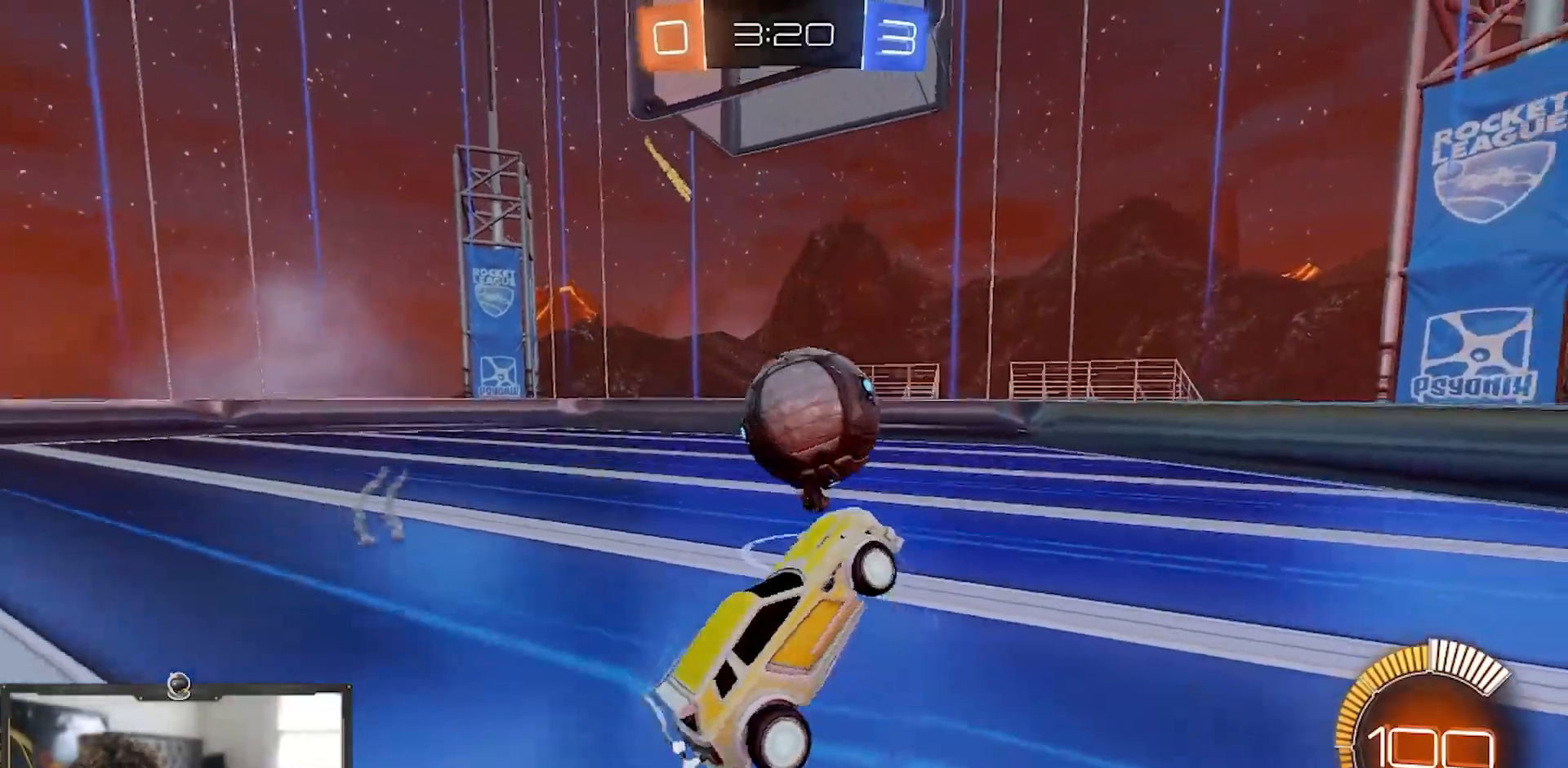
{"buttons": ["L2", "R2"], "left_stick": "up-left", "right_stick": "center", "events": [[167, "R1", "down"], [200, "left_stick", "up"], [234, "CROSS", "up"], [251, "L1", "down"], [284, "left_stick", "center"], [301, "L1", "up"], [317, "R1", "up"], [401, "left_stick", "up-left"]]}
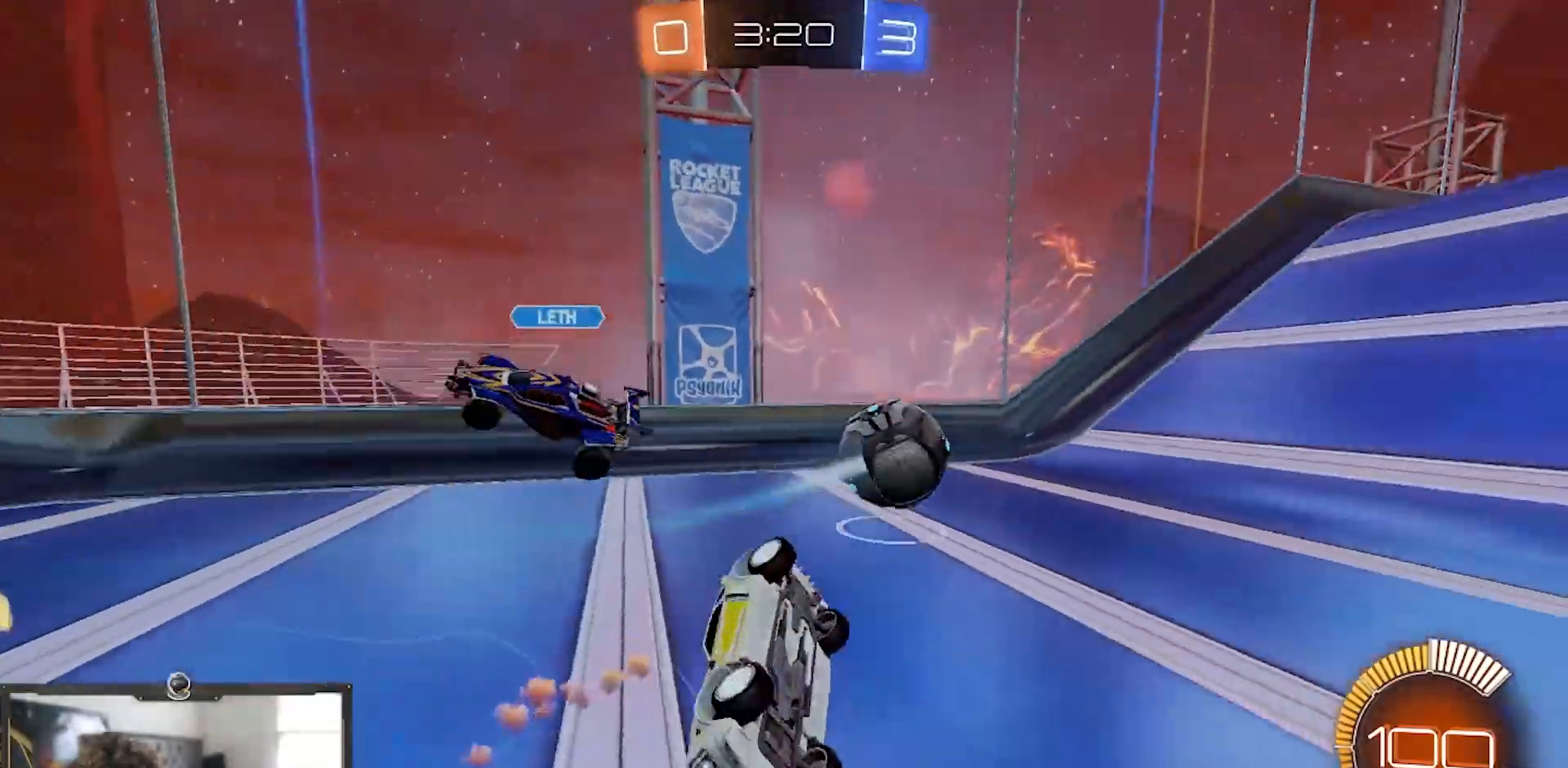
{"buttons": ["R1", "R2"], "left_stick": "up-left", "right_stick": "center", "events": [[33, "L2", "up"], [250, "R1", "down"]]}
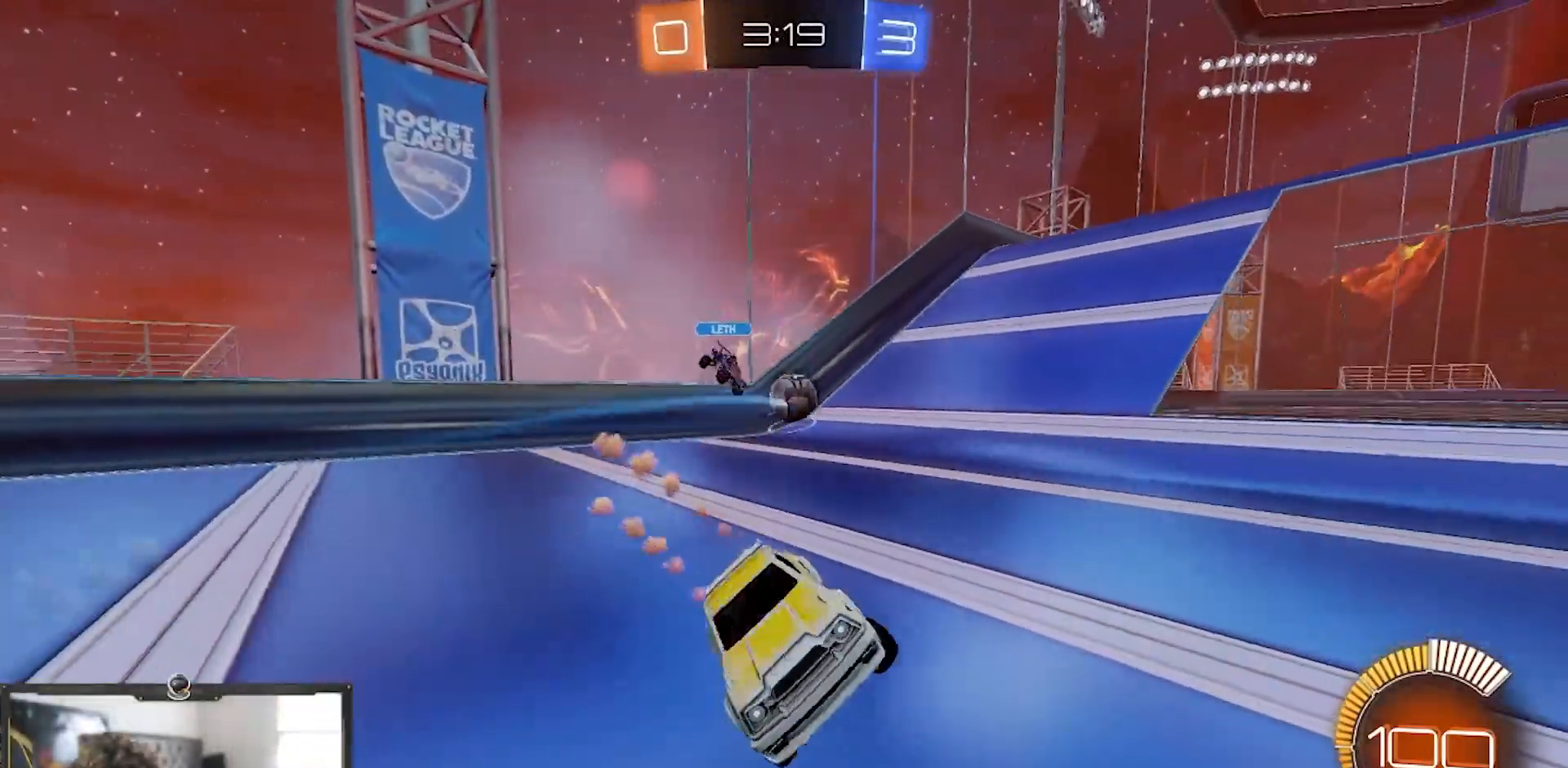
{"buttons": ["R1", "R2"], "left_stick": "up-left", "right_stick": "center", "events": []}
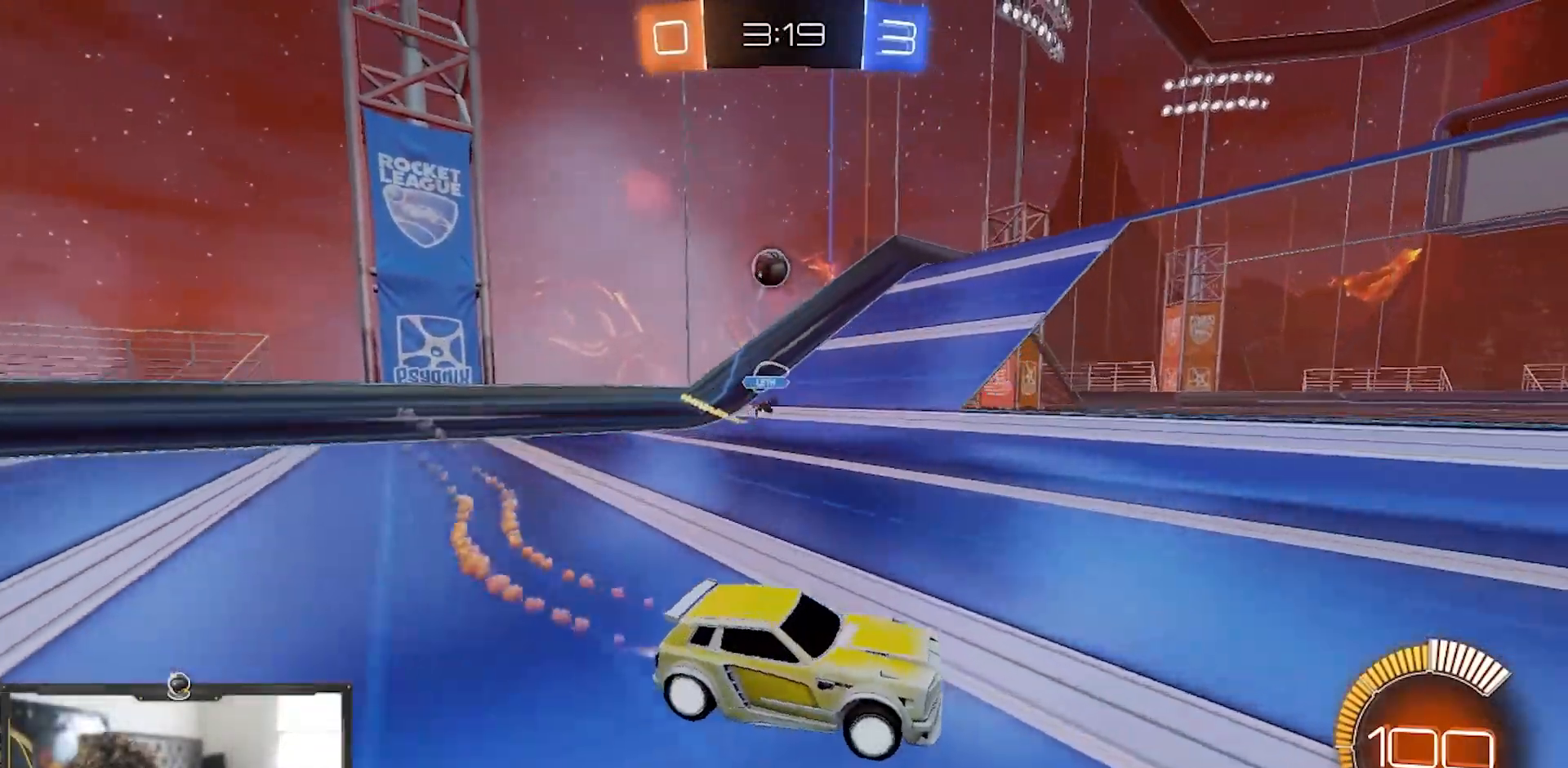
{"buttons": ["R1", "R2"], "left_stick": "center", "right_stick": "center", "events": [[300, "left_stick", "center"]]}
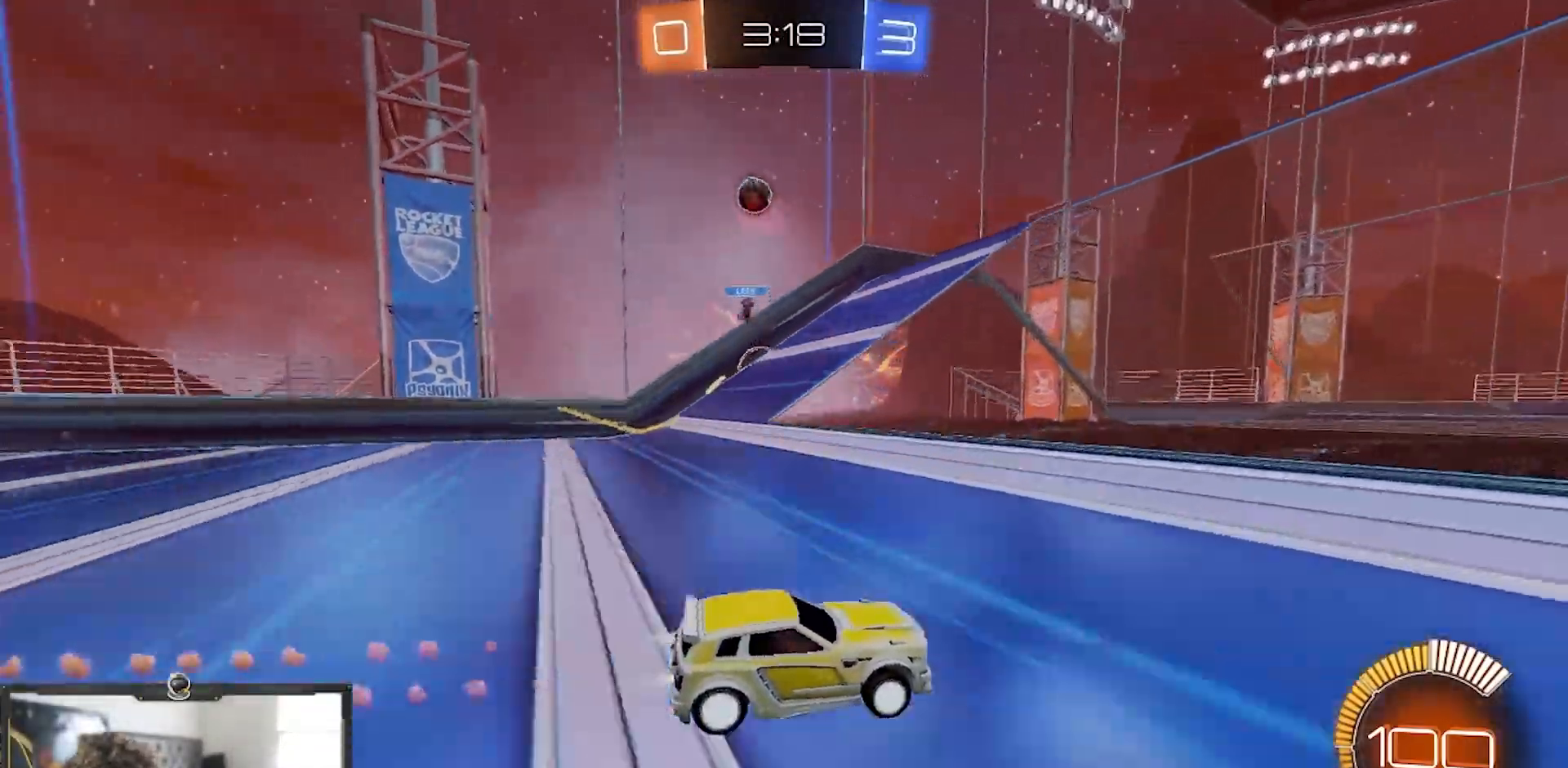
{"buttons": ["R1", "R2"], "left_stick": "center", "right_stick": "center", "events": [[184, "left_stick", "left"], [467, "left_stick", "center"]]}
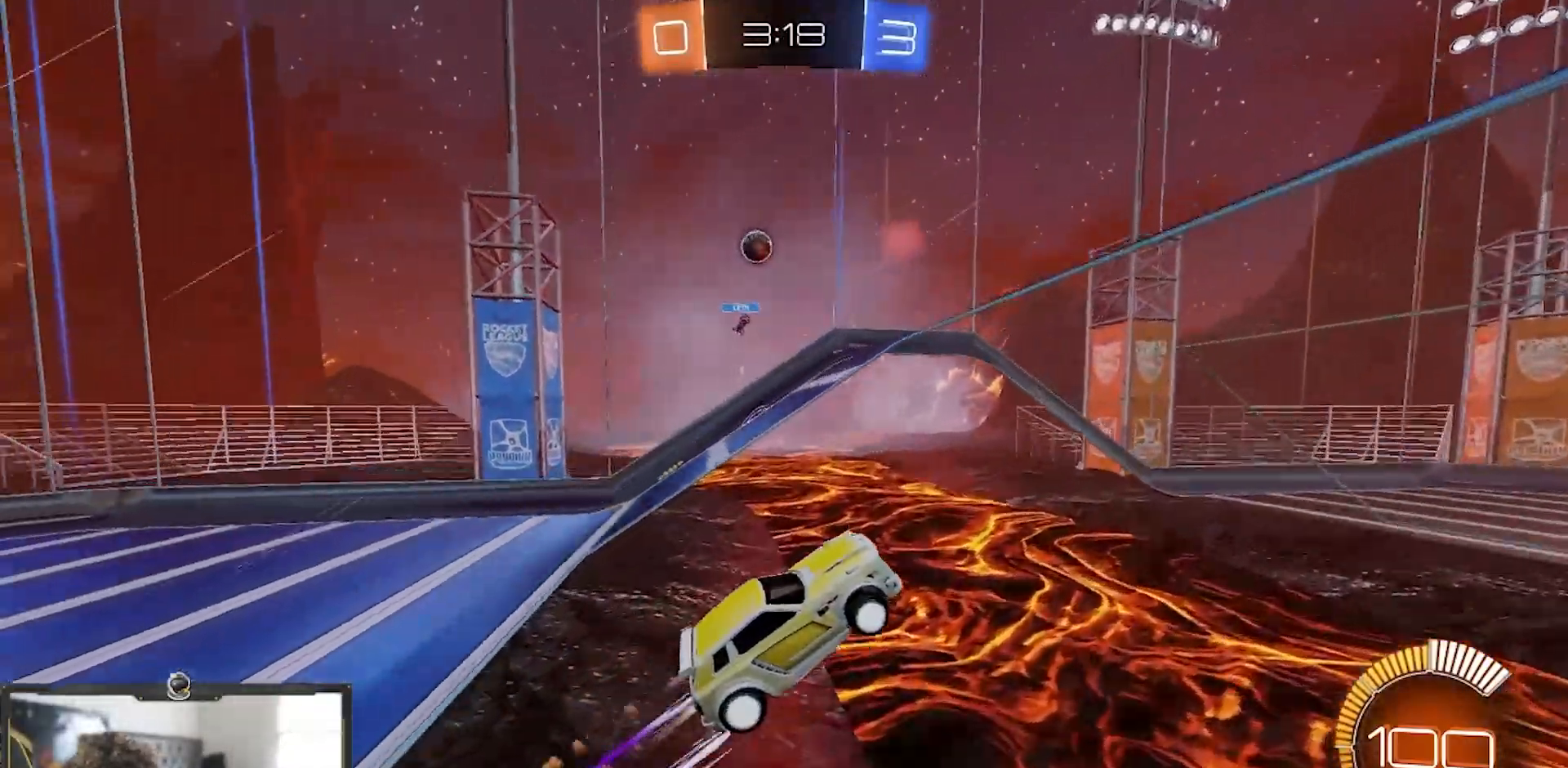
{"buttons": ["L2"], "left_stick": "right", "right_stick": "center", "events": [[200, "R1", "up"], [217, "left_stick", "right"], [367, "L2", "down"], [400, "R2", "up"]]}
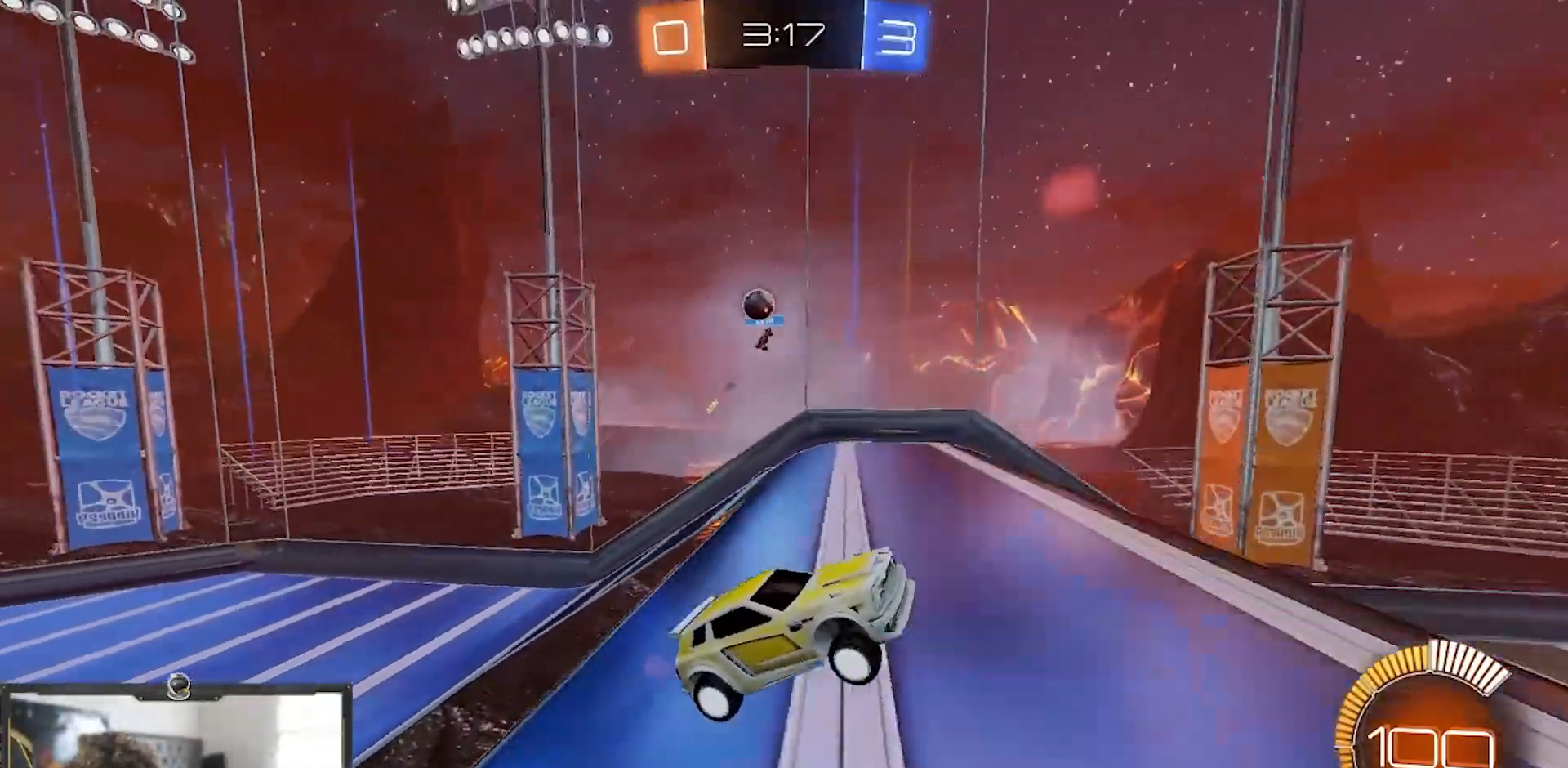
{"buttons": ["R2"], "left_stick": "up-right", "right_stick": "center", "events": [[184, "L2", "up"], [384, "left_stick", "up-right"], [501, "R2", "down"]]}
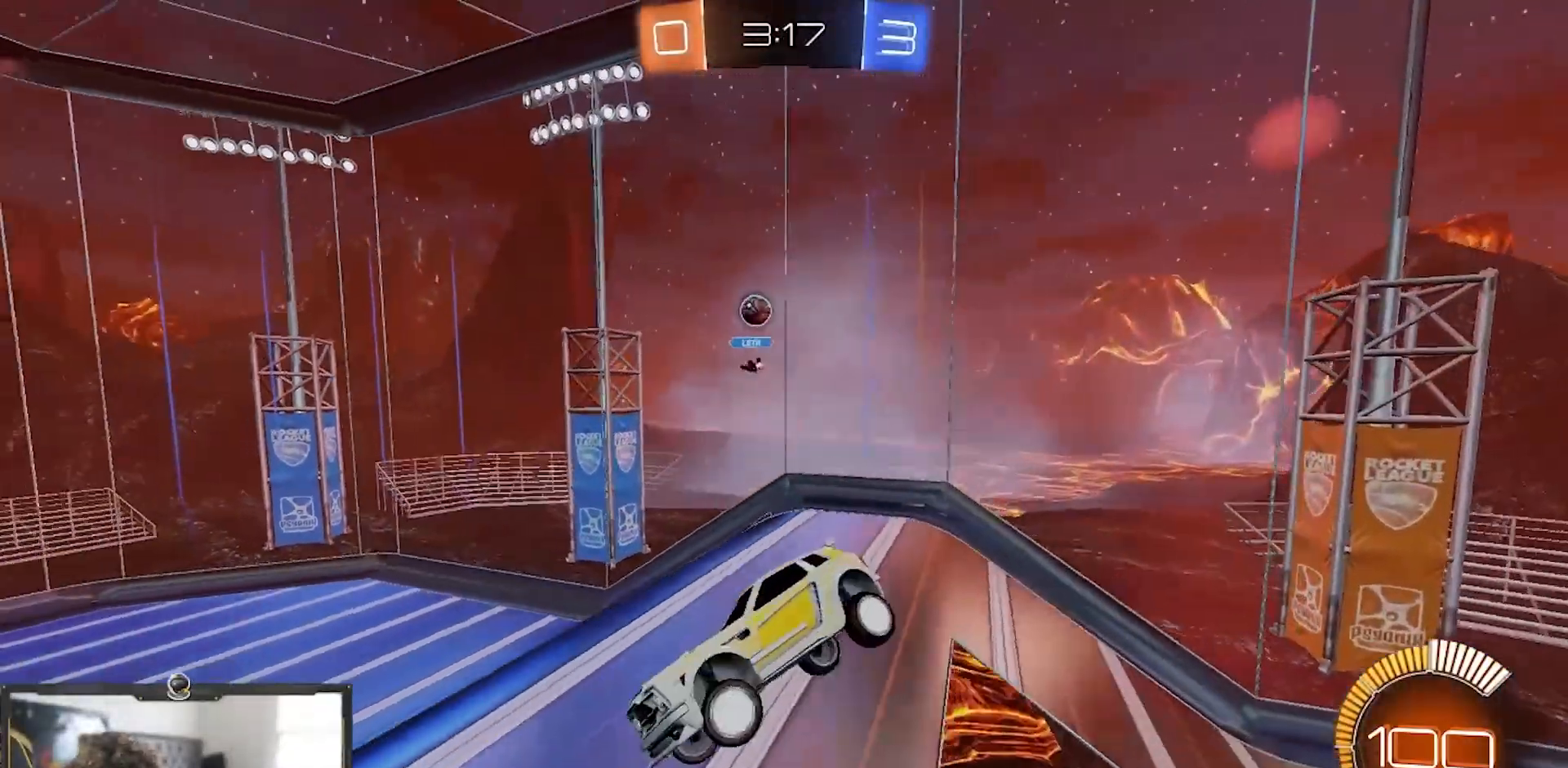
{"buttons": ["CROSS", "R1", "R2"], "left_stick": "up-left", "right_stick": "center", "events": [[16, "R1", "down"], [50, "SQUARE", "down"], [217, "left_stick", "up"], [317, "left_stick", "up-left"], [350, "SQUARE", "up"], [417, "CROSS", "down"]]}
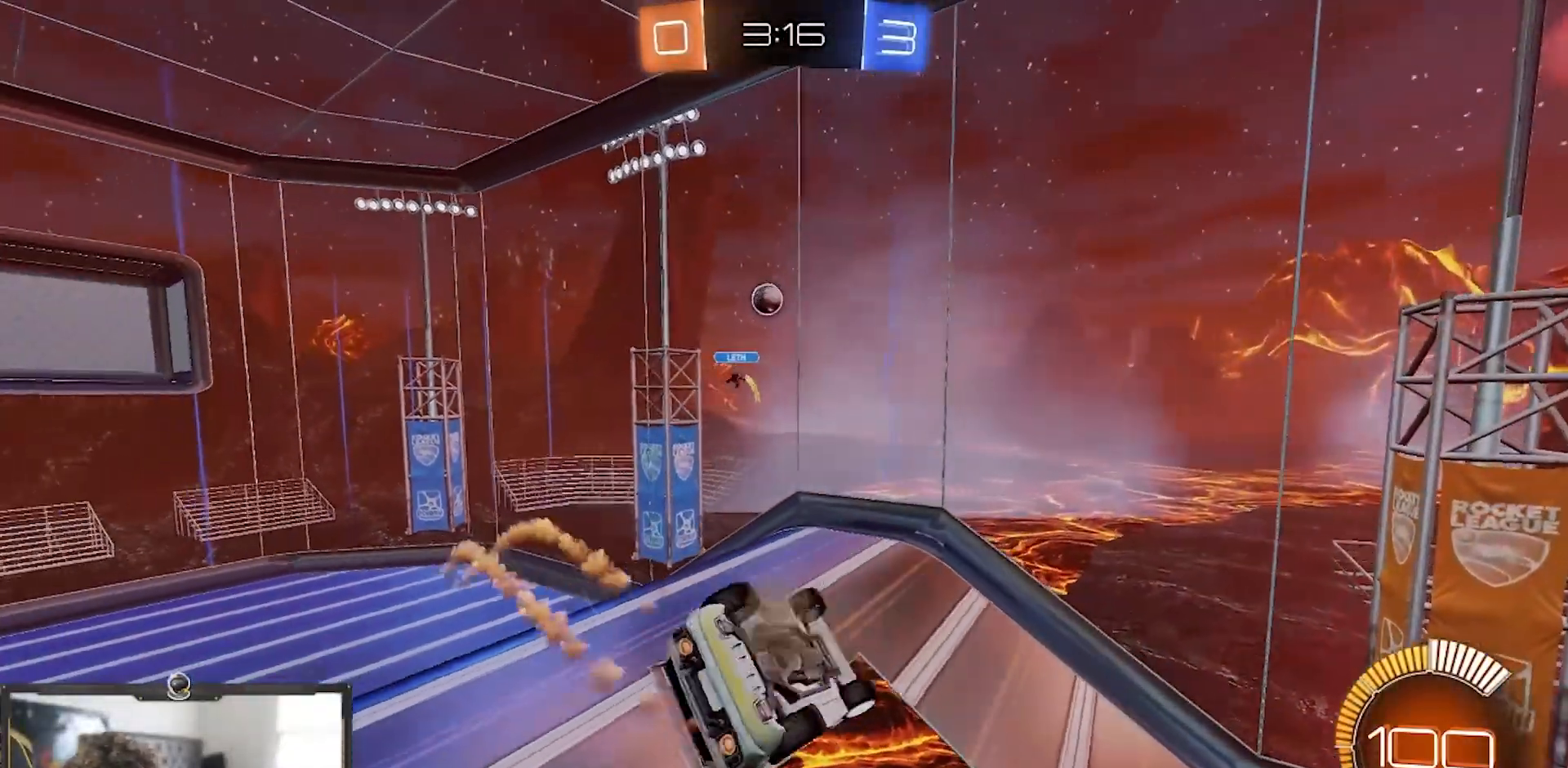
{"buttons": ["SQUARE", "R1", "R2"], "left_stick": "down", "right_stick": "center", "events": [[34, "CROSS", "up"], [34, "left_stick", "down"], [334, "SQUARE", "down"]]}
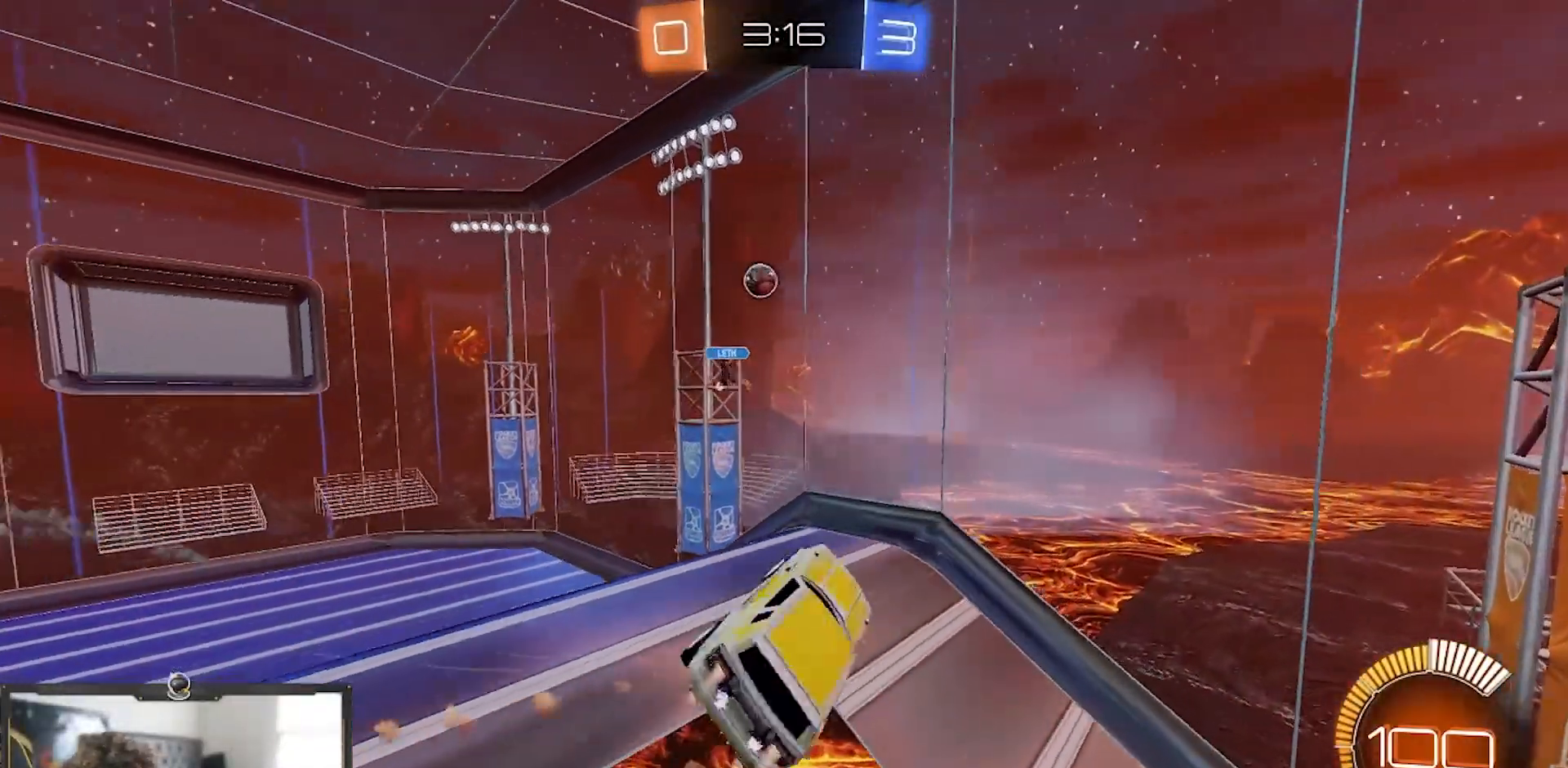
{"buttons": ["SQUARE", "R1", "R2"], "left_stick": "up-right", "right_stick": "center", "events": [[117, "left_stick", "down-right"], [250, "left_stick", "right"], [350, "left_stick", "up-right"]]}
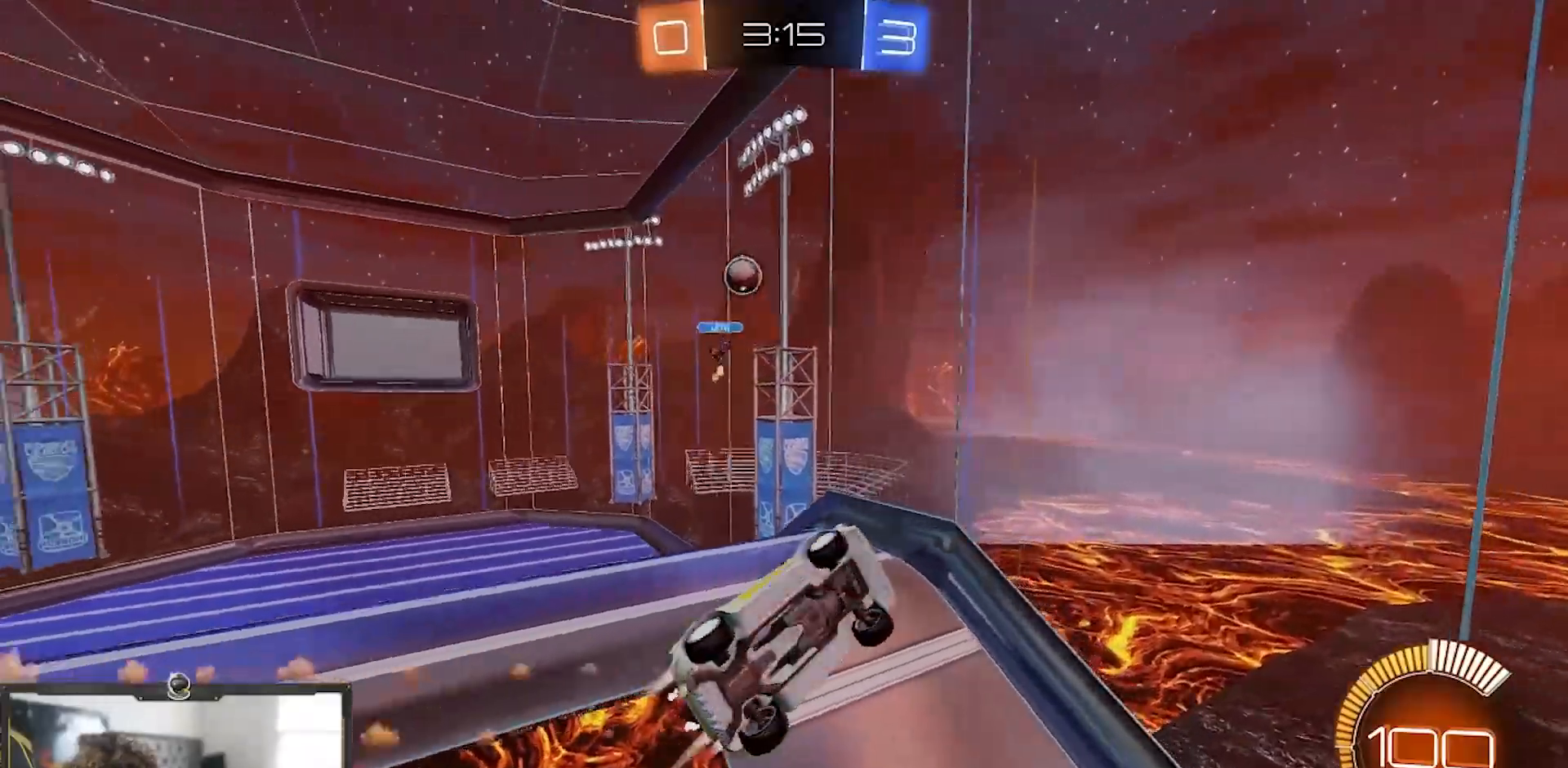
{"buttons": ["SQUARE", "R2"], "left_stick": "up", "right_stick": "center", "events": [[17, "left_stick", "up"], [117, "R1", "up"]]}